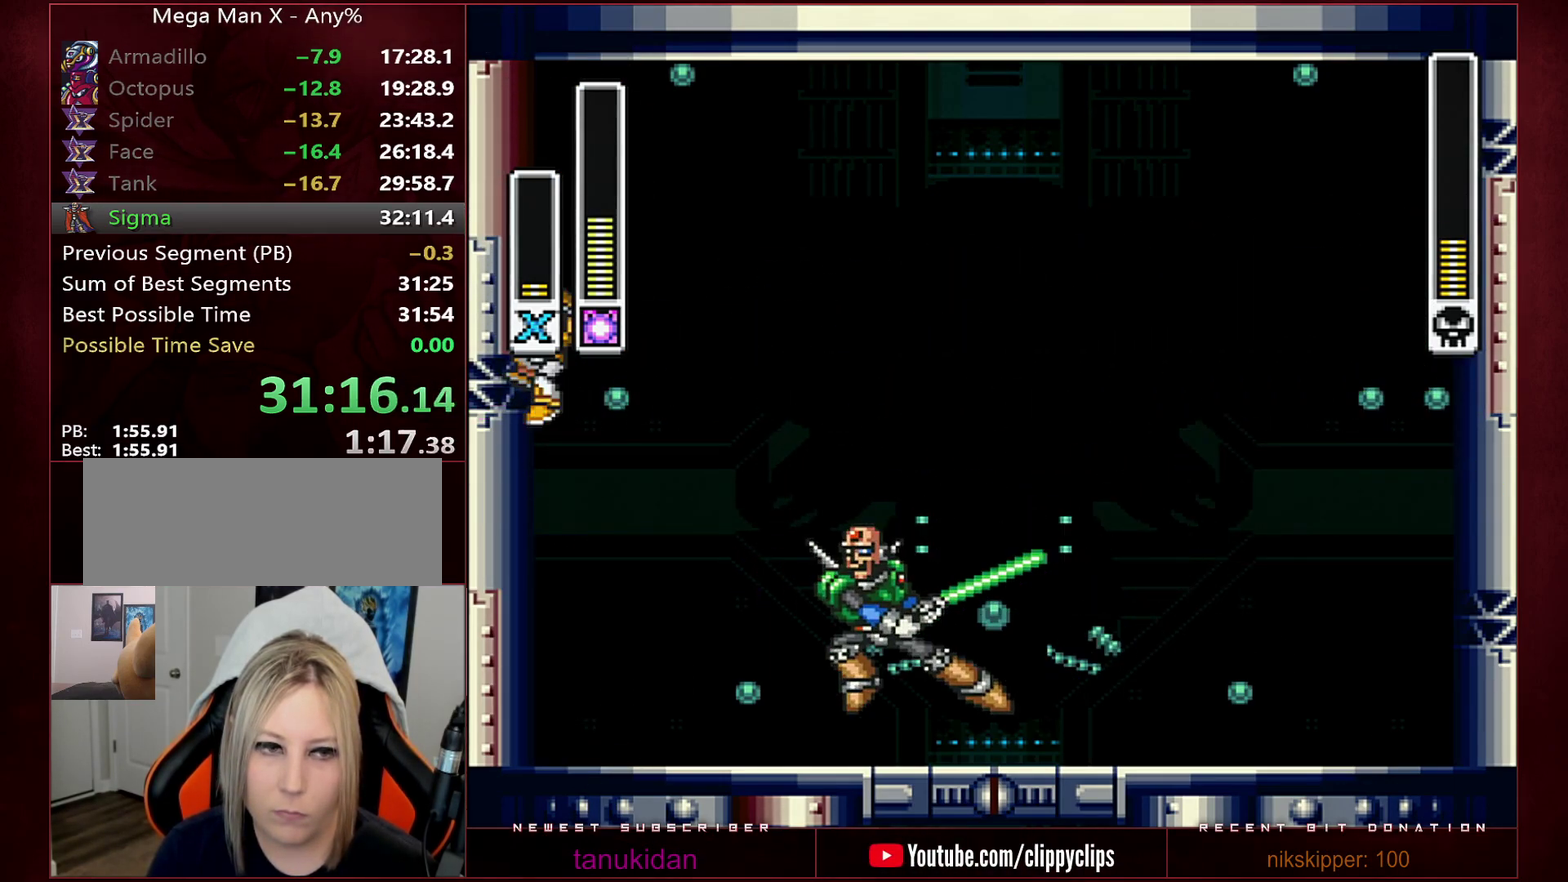
Gameplay with a controller (Nintendo layout); each line is a JSON object with the inputs held at the frame after it. "events" lists button and stick changes between this image and that frame as [ms after this image, input, new state], when the widget could be followed in between. Not read: L3 R3.
{"buttons": ["DPAD_LEFT"], "events": [[217, "DPAD_LEFT", "up"], [283, "DPAD_LEFT", "down"]]}
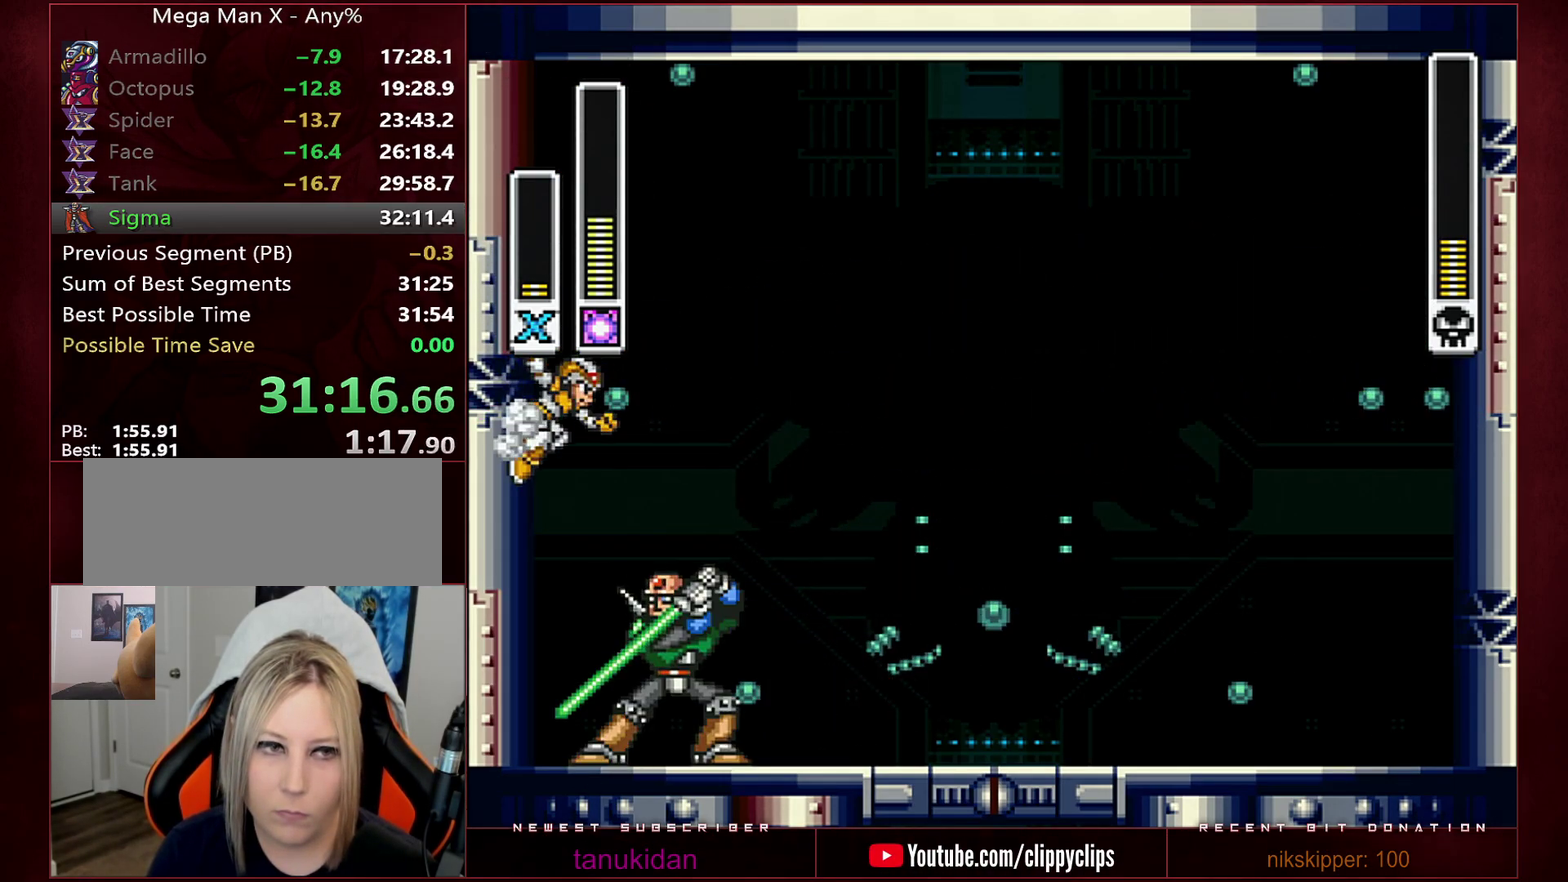
{"buttons": [], "events": [[33, "B", "down"], [33, "DPAD_LEFT", "up"], [317, "Y", "down"], [417, "B", "up"], [450, "Y", "up"]]}
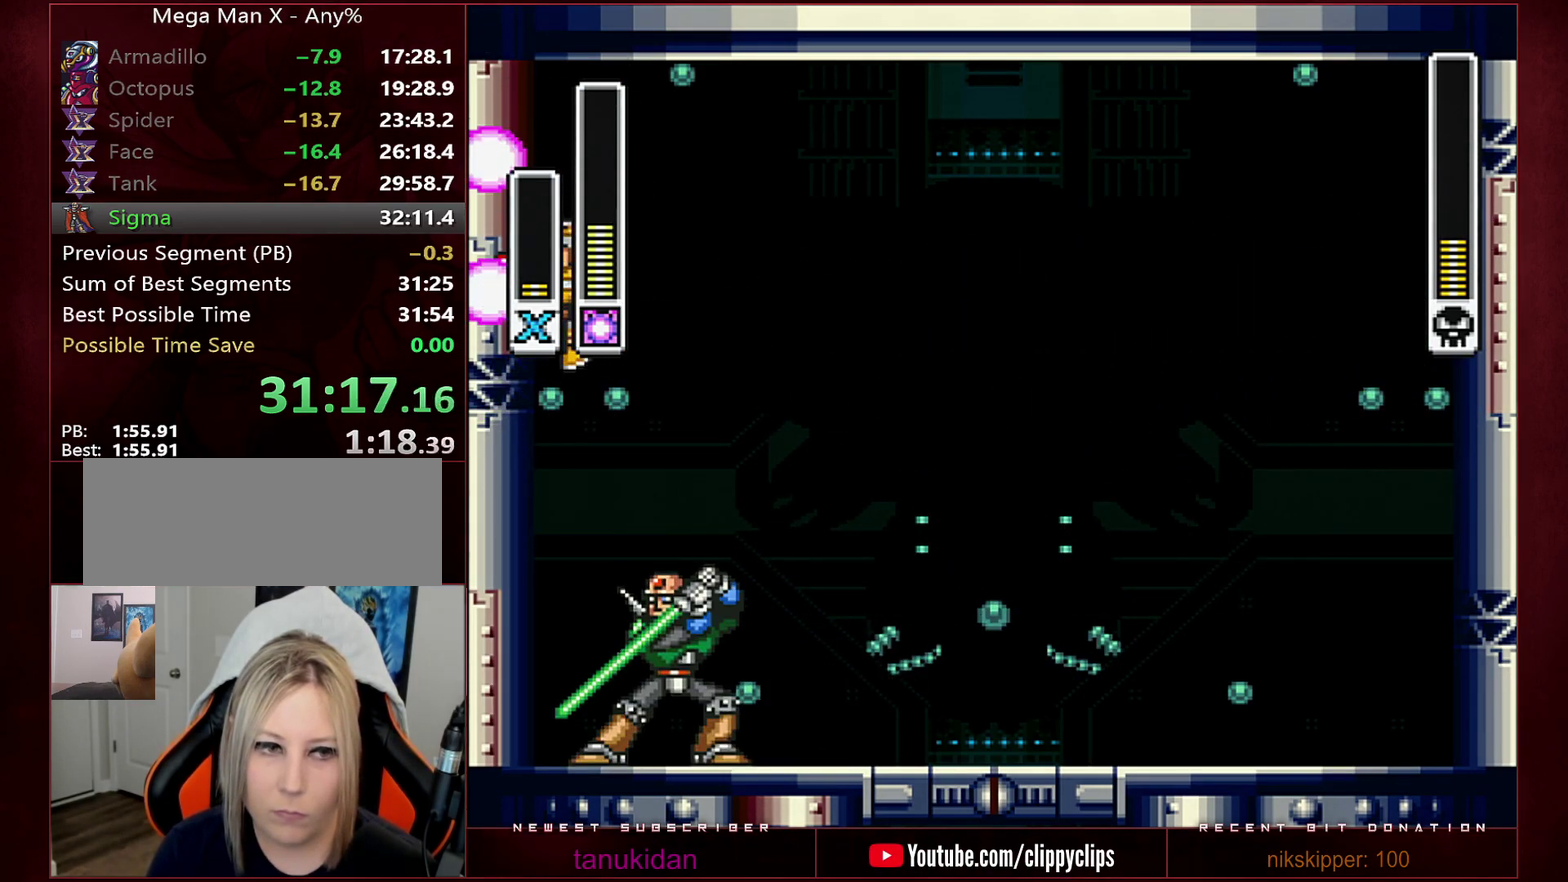
{"buttons": ["DPAD_LEFT"], "events": [[17, "DPAD_LEFT", "down"], [100, "B", "down"], [133, "DPAD_LEFT", "up"], [200, "DPAD_LEFT", "down"], [350, "B", "up"]]}
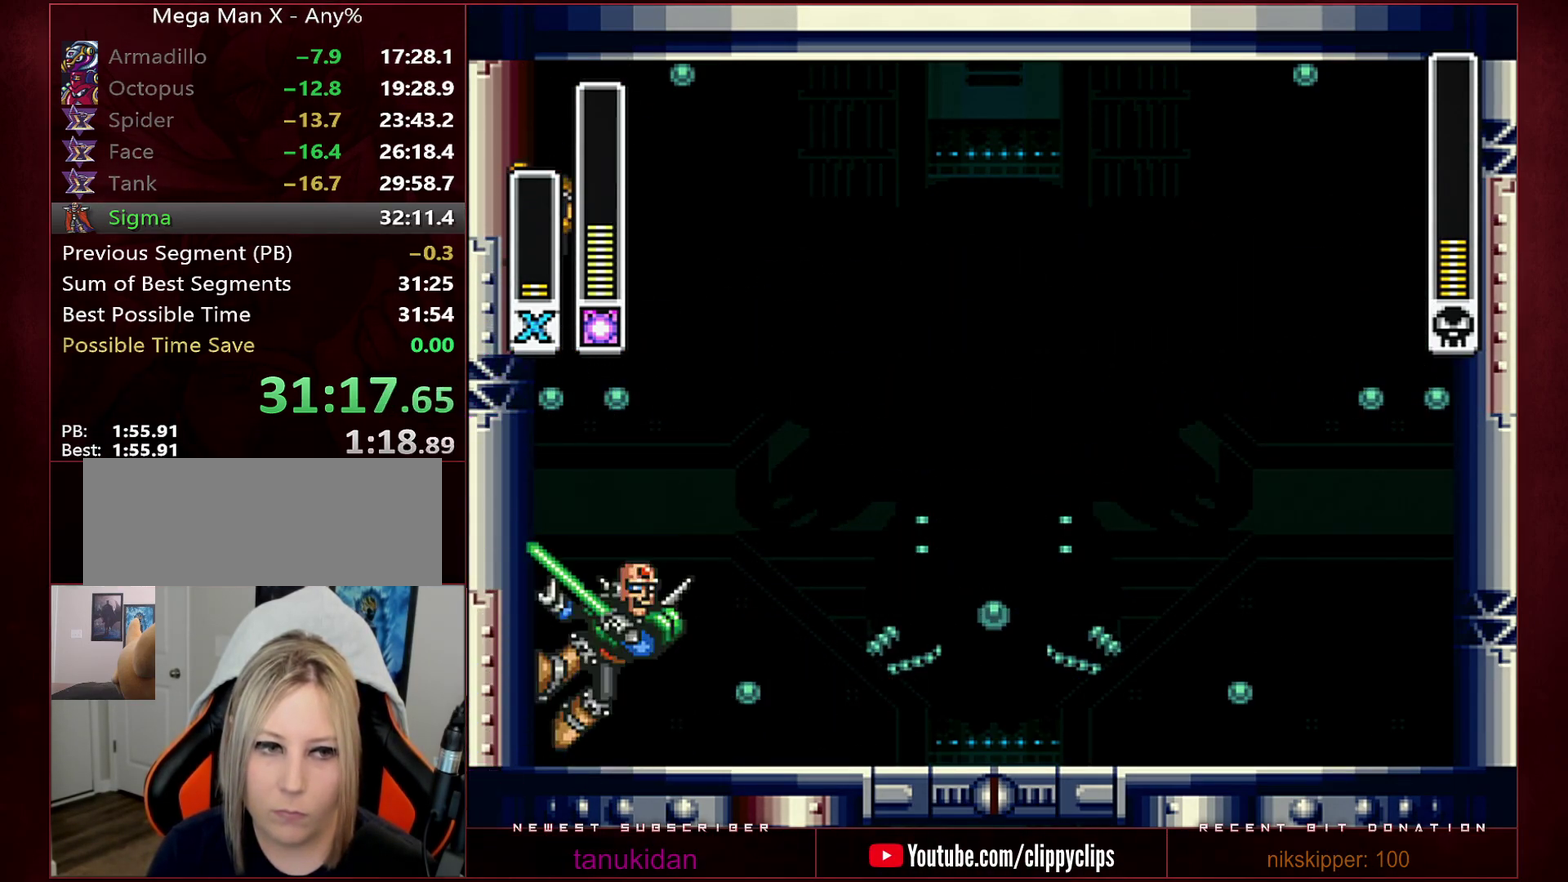
{"buttons": [], "events": [[500, "DPAD_LEFT", "up"]]}
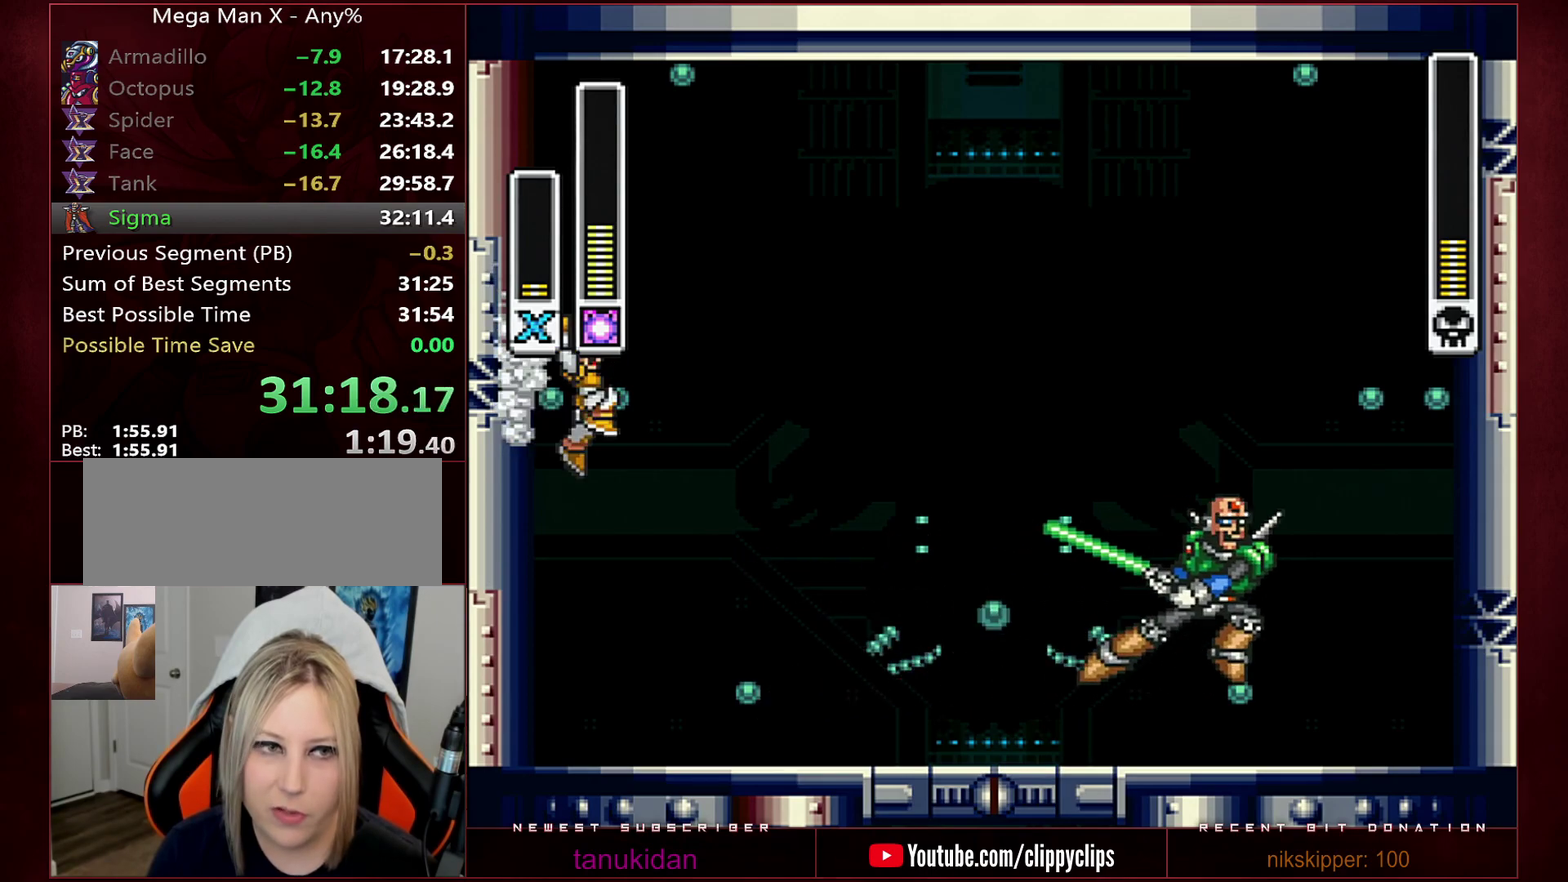
{"buttons": ["Y", "DPAD_LEFT"], "events": [[33, "B", "down"], [450, "Y", "down"], [500, "B", "up"], [500, "DPAD_LEFT", "down"]]}
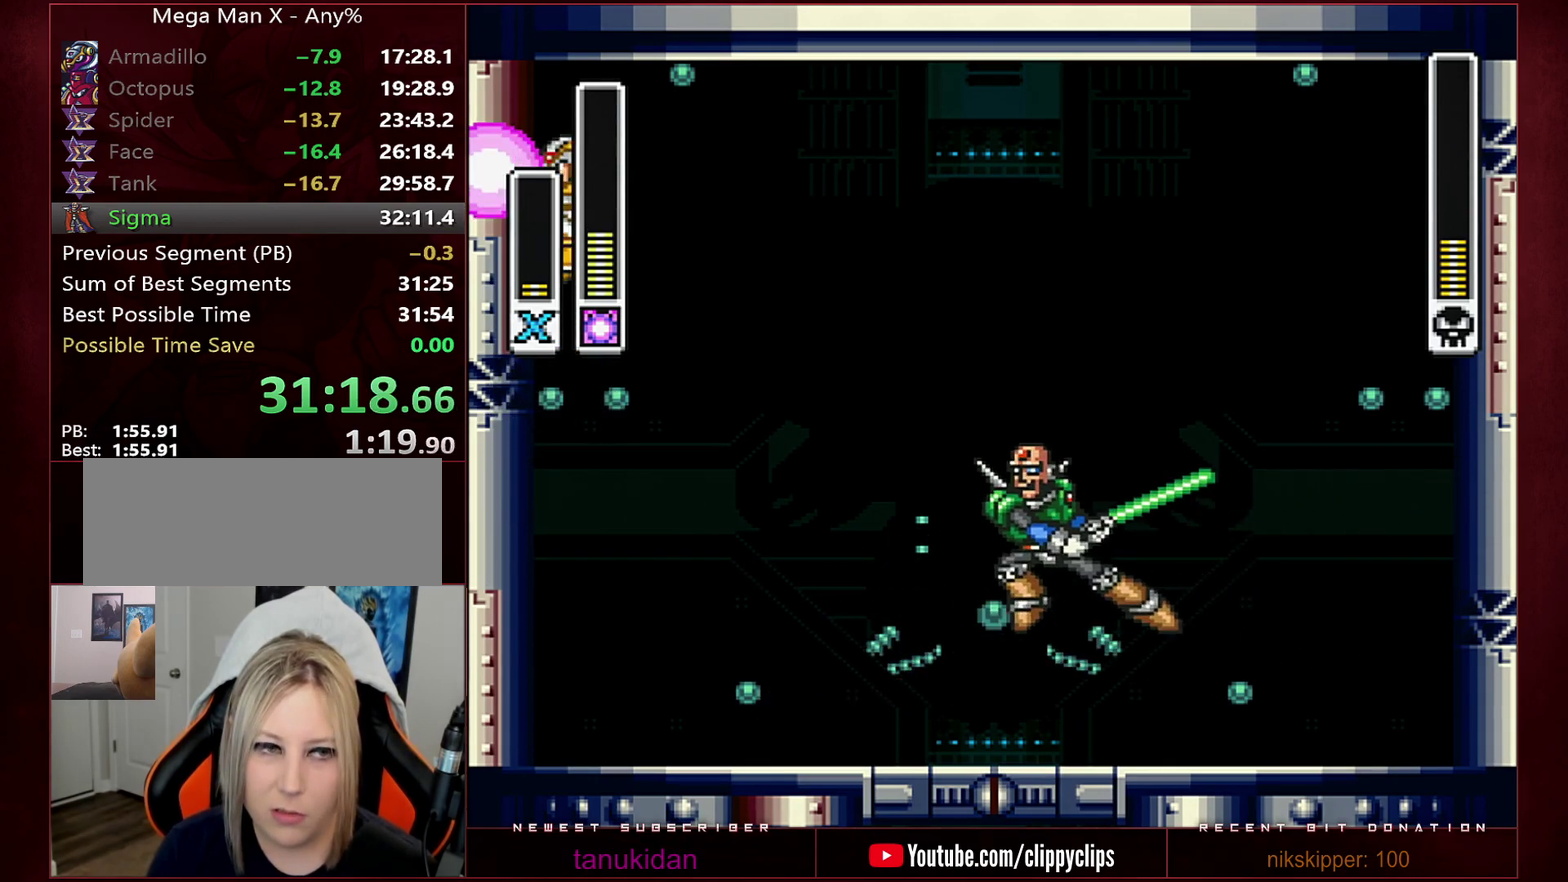
{"buttons": ["DPAD_LEFT"], "events": [[33, "Y", "up"], [200, "B", "down"], [350, "B", "up"]]}
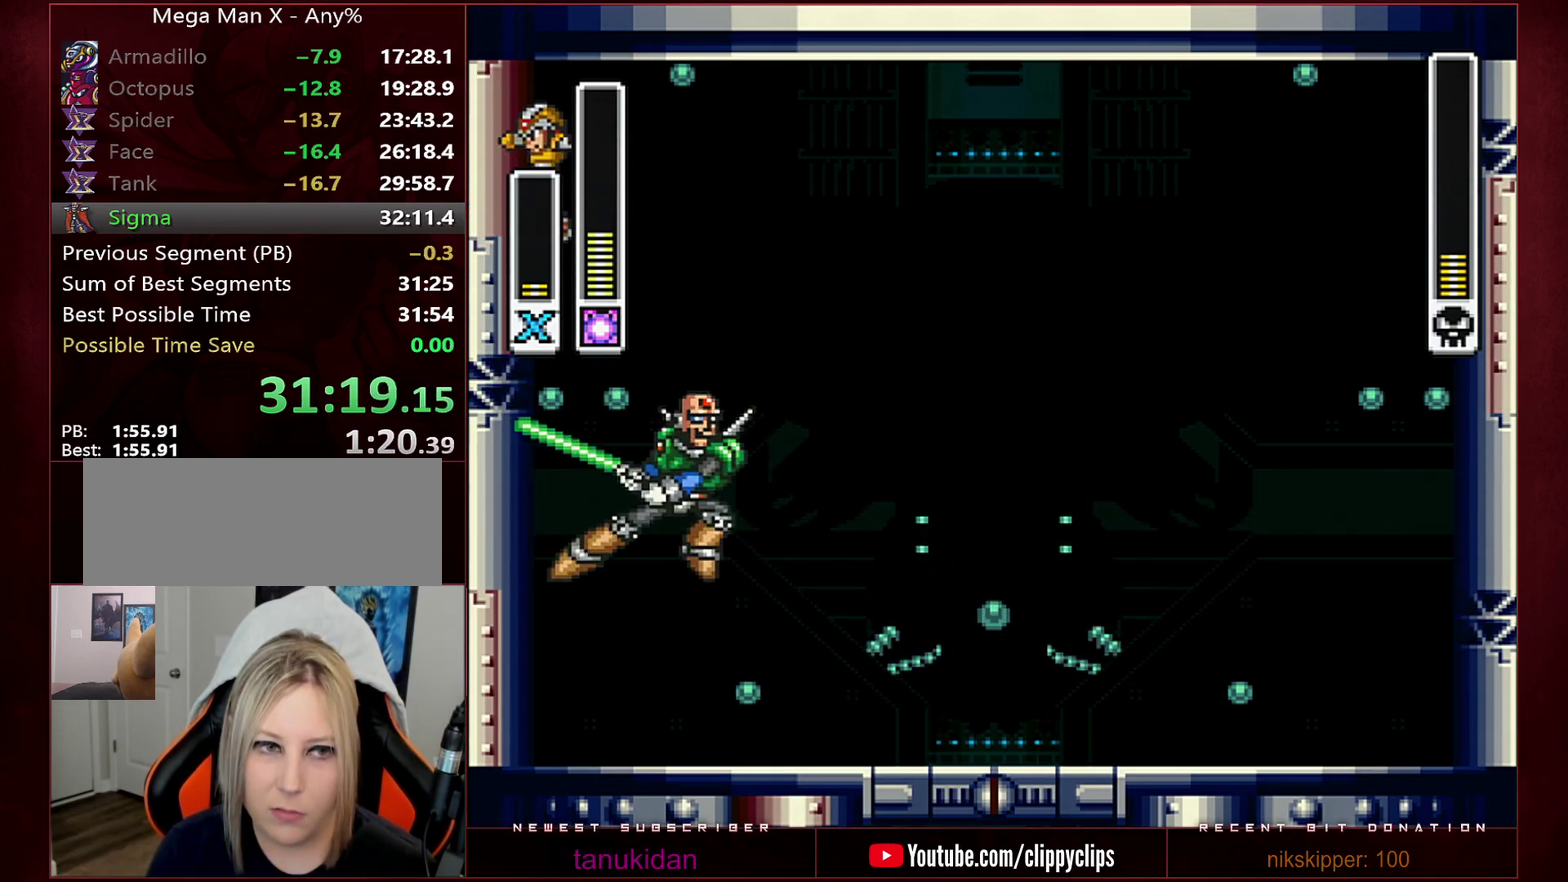
{"buttons": ["B"], "events": [[467, "DPAD_LEFT", "up"], [500, "B", "down"]]}
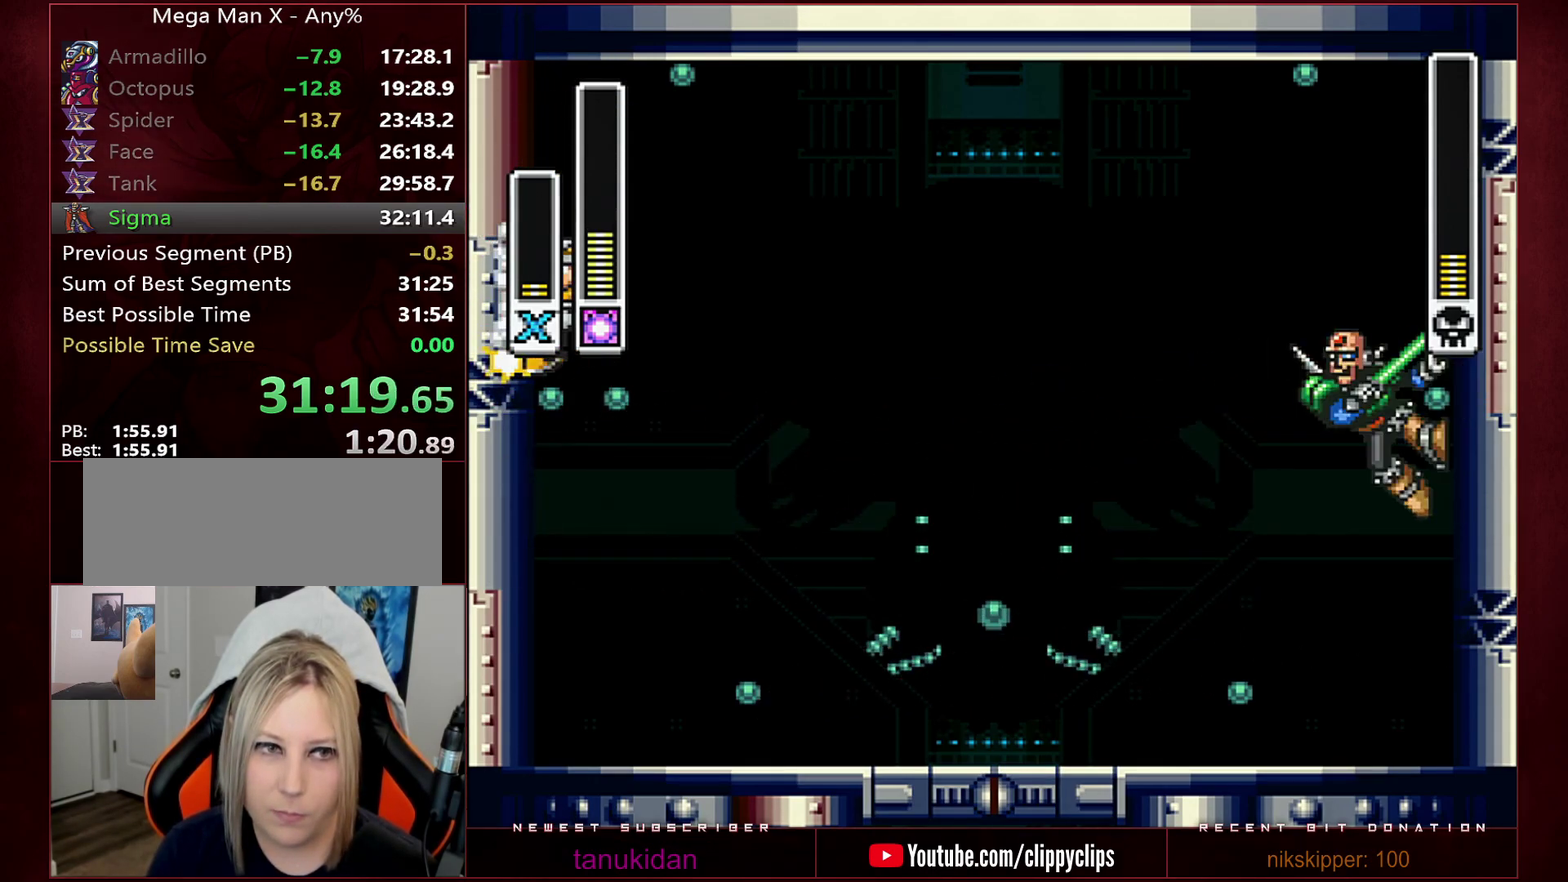
{"buttons": ["B", "DPAD_LEFT"], "events": [[250, "DPAD_LEFT", "down"], [250, "Y", "down"], [317, "B", "up"], [350, "Y", "up"], [467, "B", "down"]]}
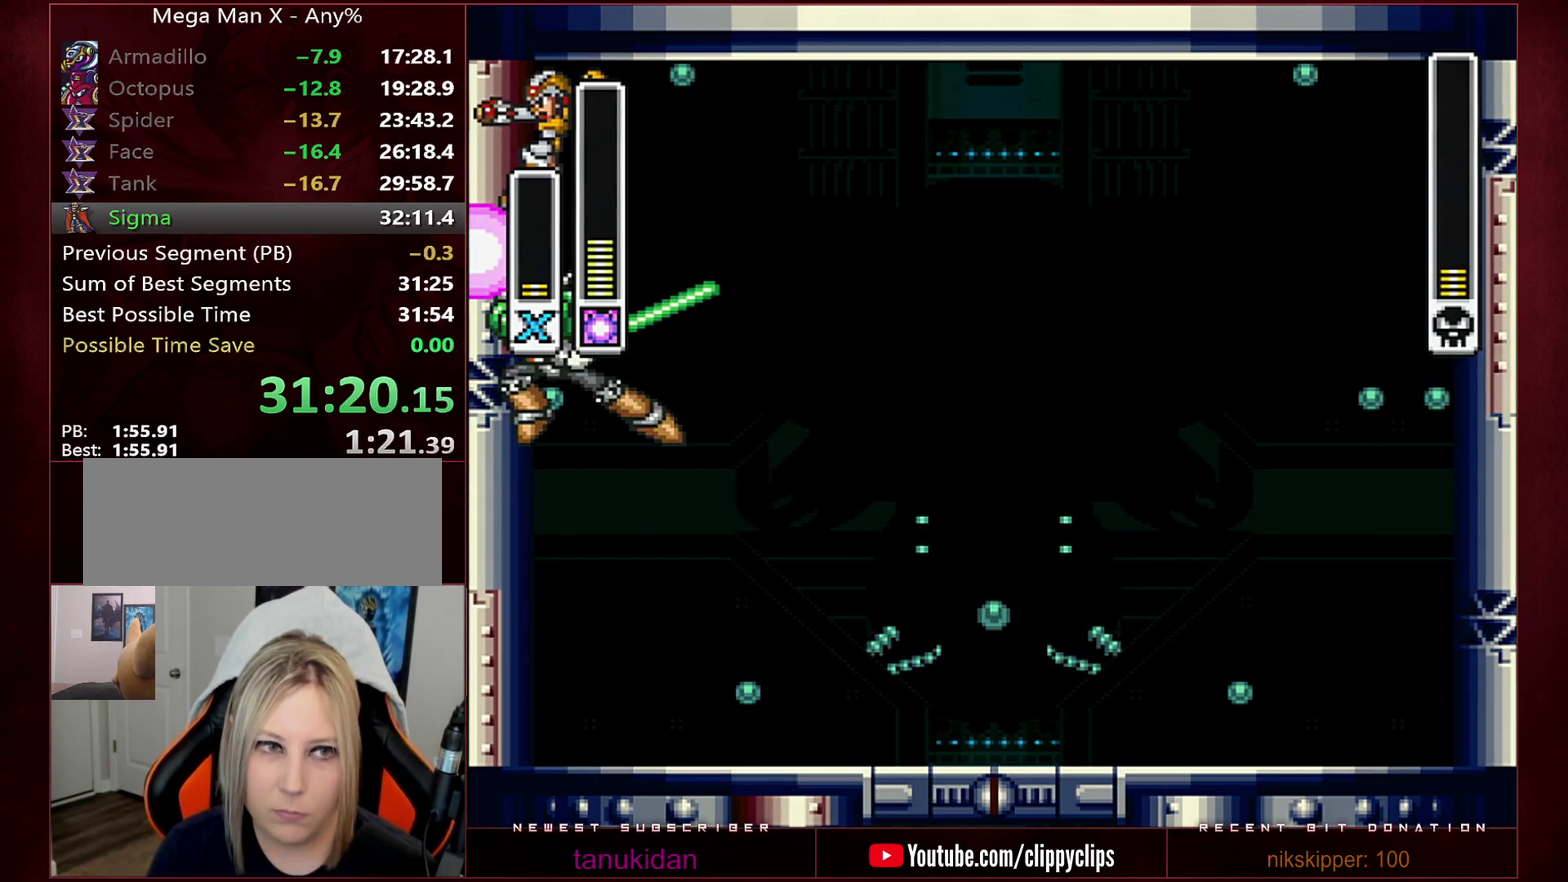
{"buttons": ["DPAD_LEFT"], "events": [[100, "B", "up"]]}
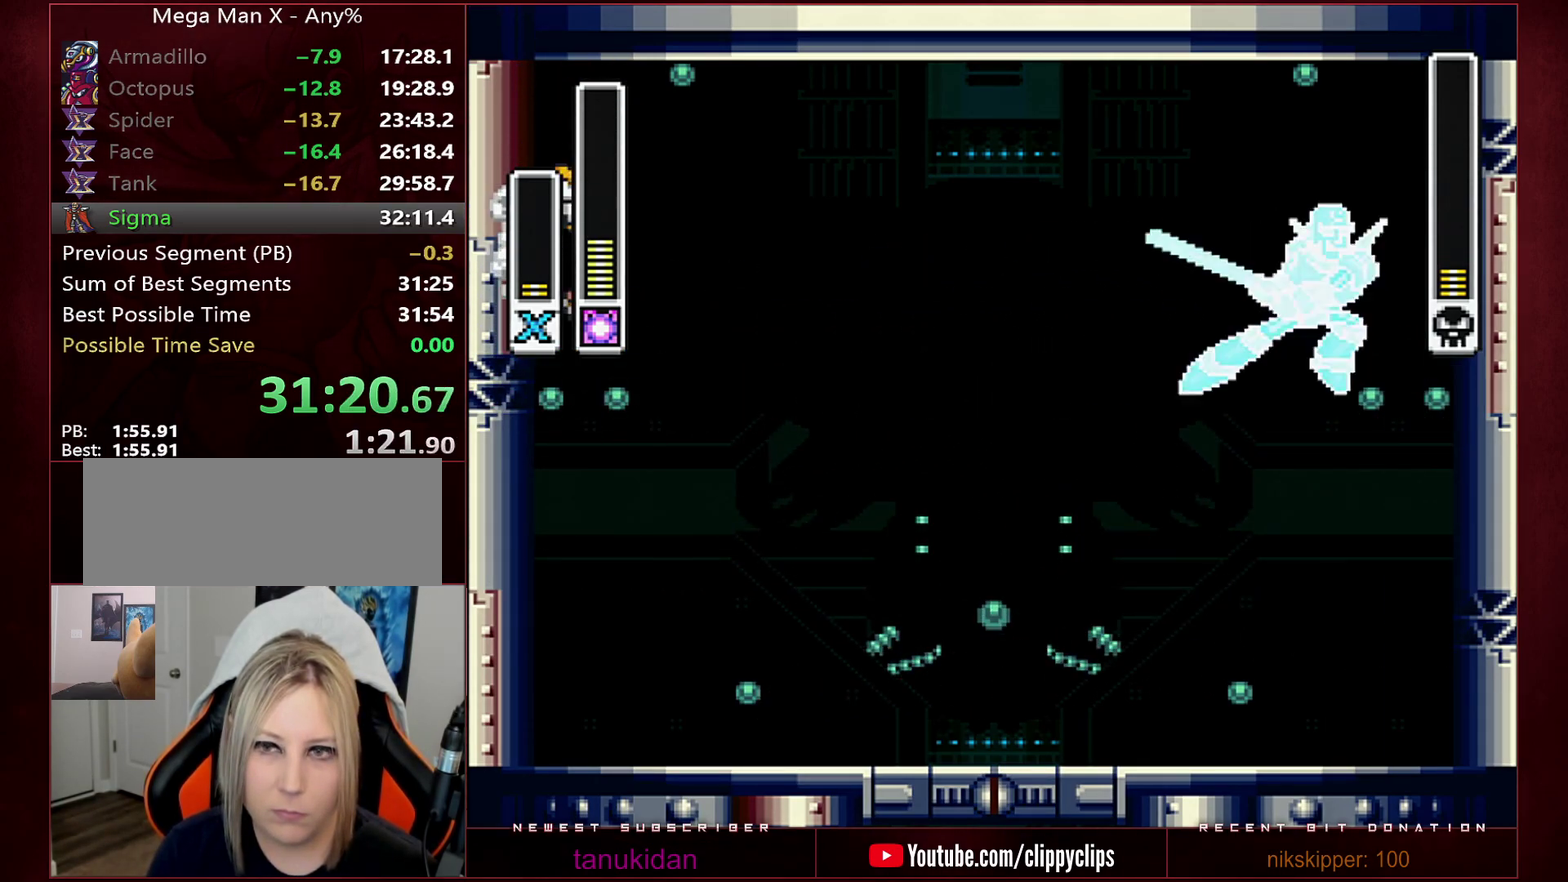
{"buttons": [], "events": [[33, "DPAD_LEFT", "up"], [33, "DPAD_RIGHT", "down"], [133, "DPAD_RIGHT", "up"], [383, "Y", "down"], [450, "Y", "up"]]}
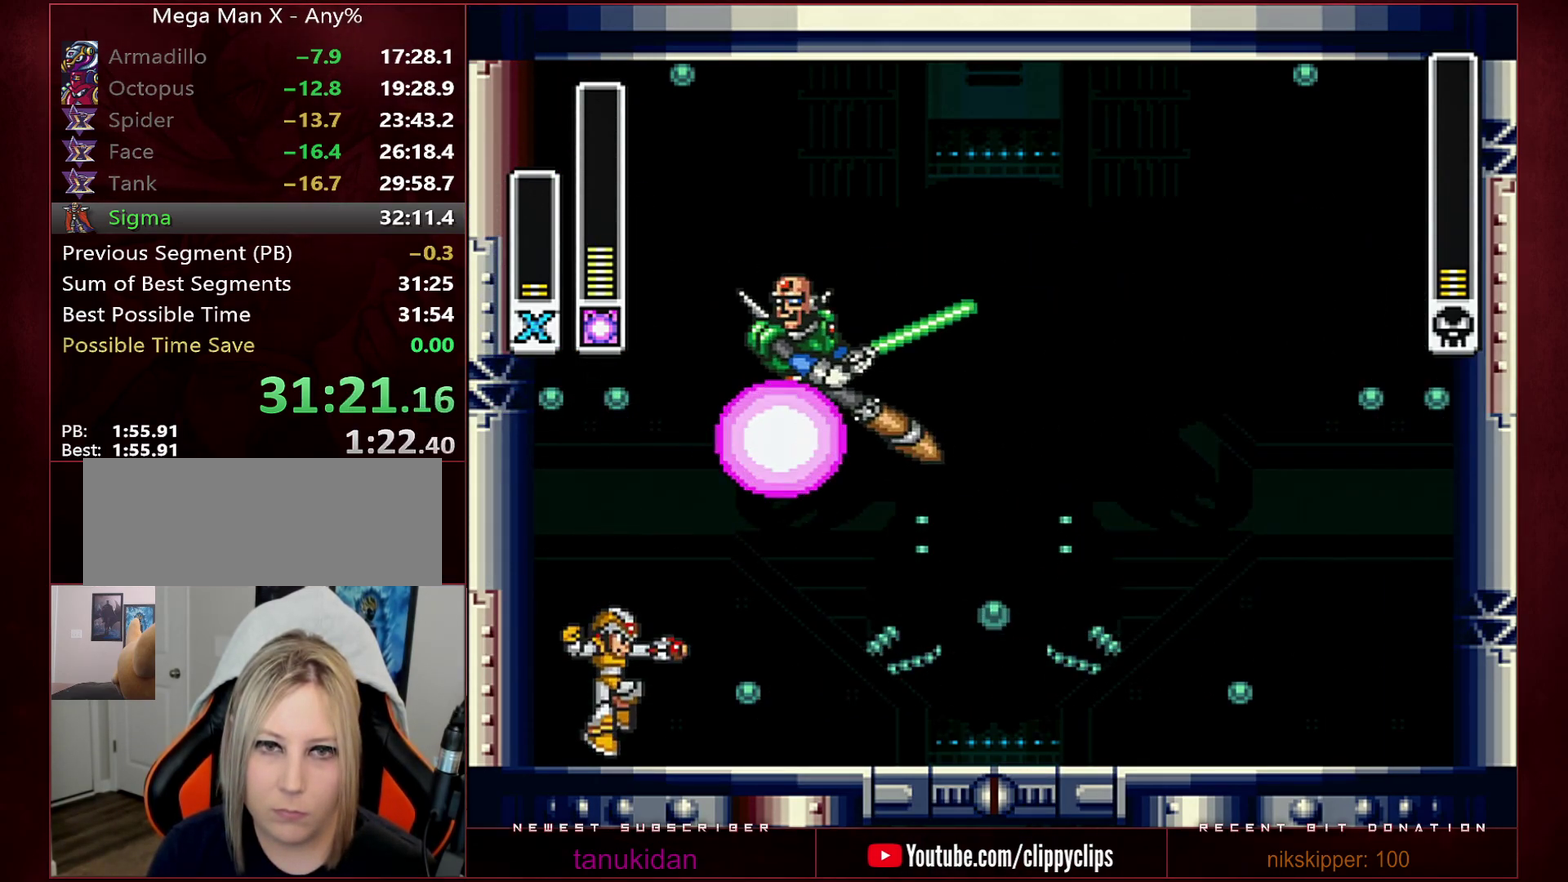
{"buttons": ["B", "Y"], "events": [[317, "B", "down"], [450, "Y", "down"]]}
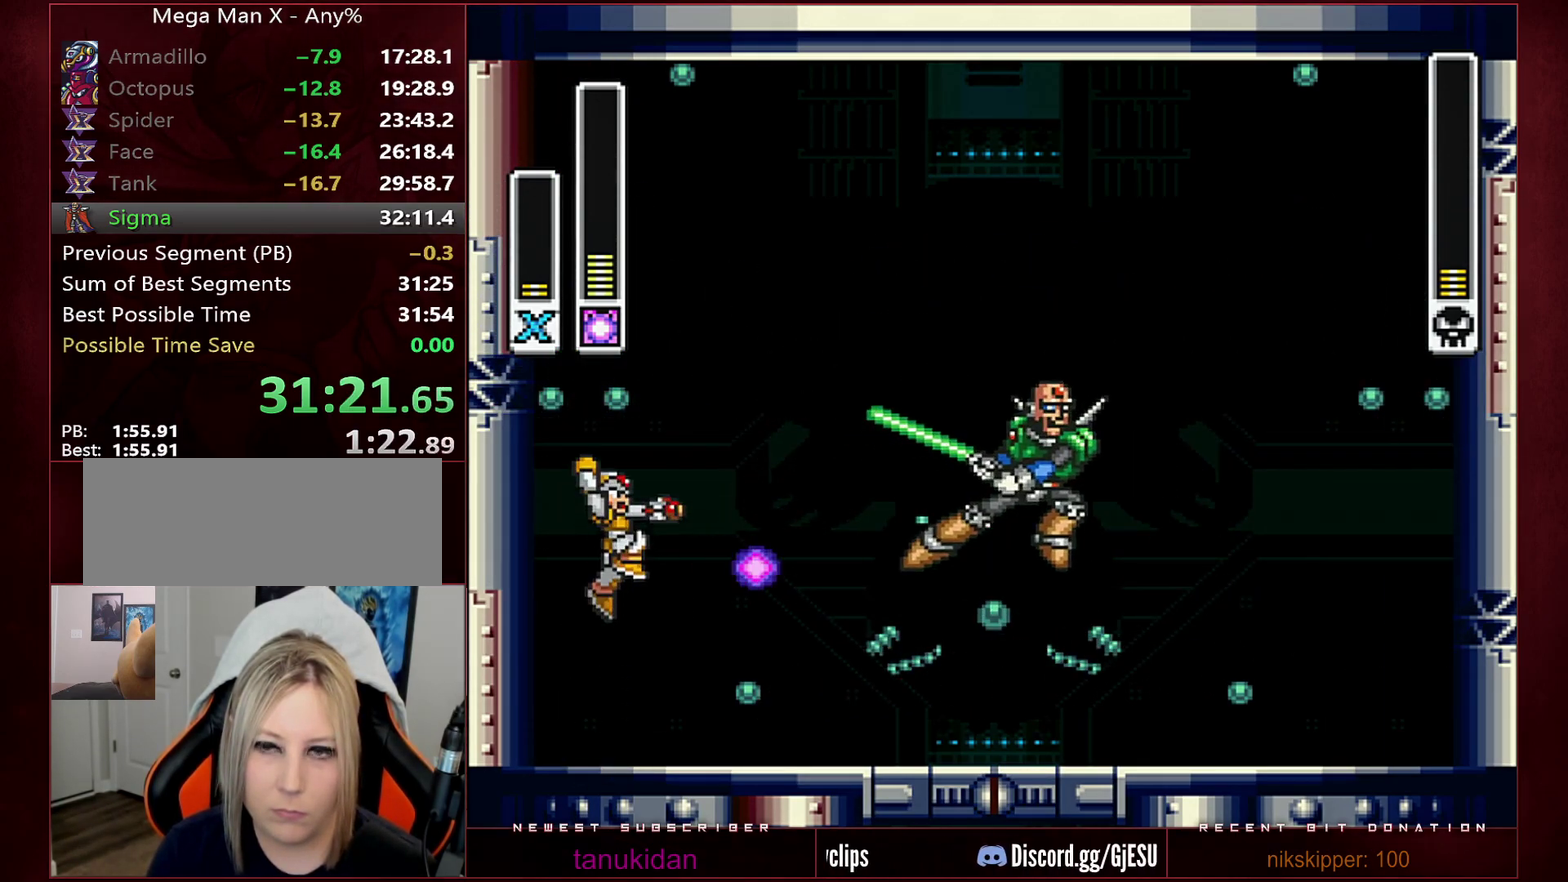
{"buttons": ["B", "R1", "DPAD_LEFT"], "events": [[67, "B", "up"], [67, "DPAD_LEFT", "down"], [67, "Y", "up"], [133, "B", "down"], [200, "DPAD_LEFT", "up"], [283, "DPAD_LEFT", "down"], [350, "B", "up"], [467, "B", "down"], [467, "R1", "down"]]}
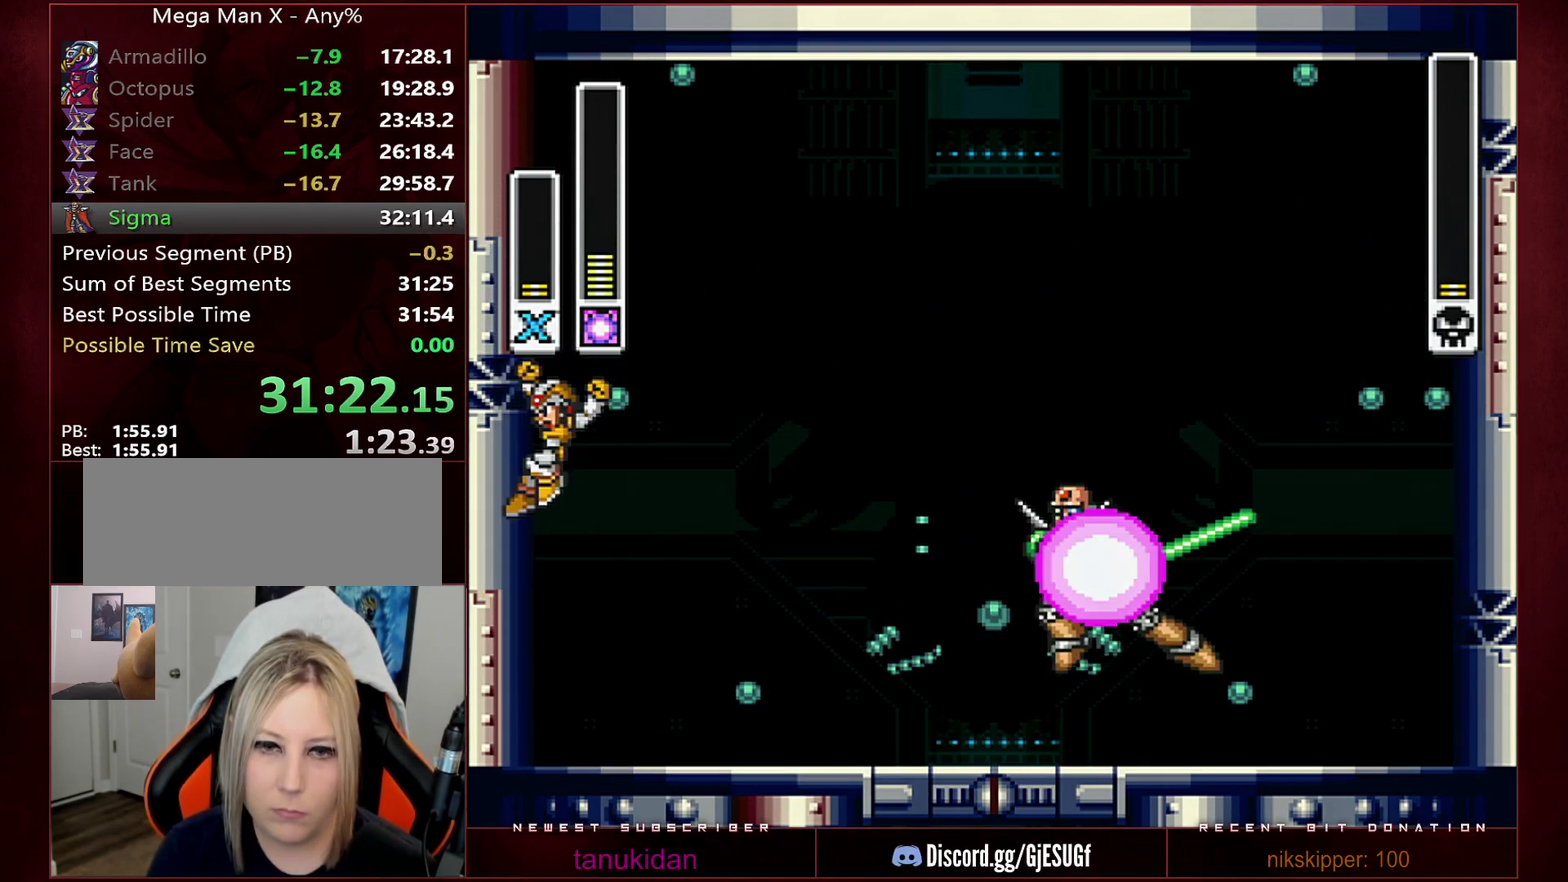
{"buttons": ["DPAD_RIGHT"], "events": [[33, "DPAD_LEFT", "up"], [67, "DPAD_RIGHT", "down"], [250, "R1", "up"], [283, "B", "up"]]}
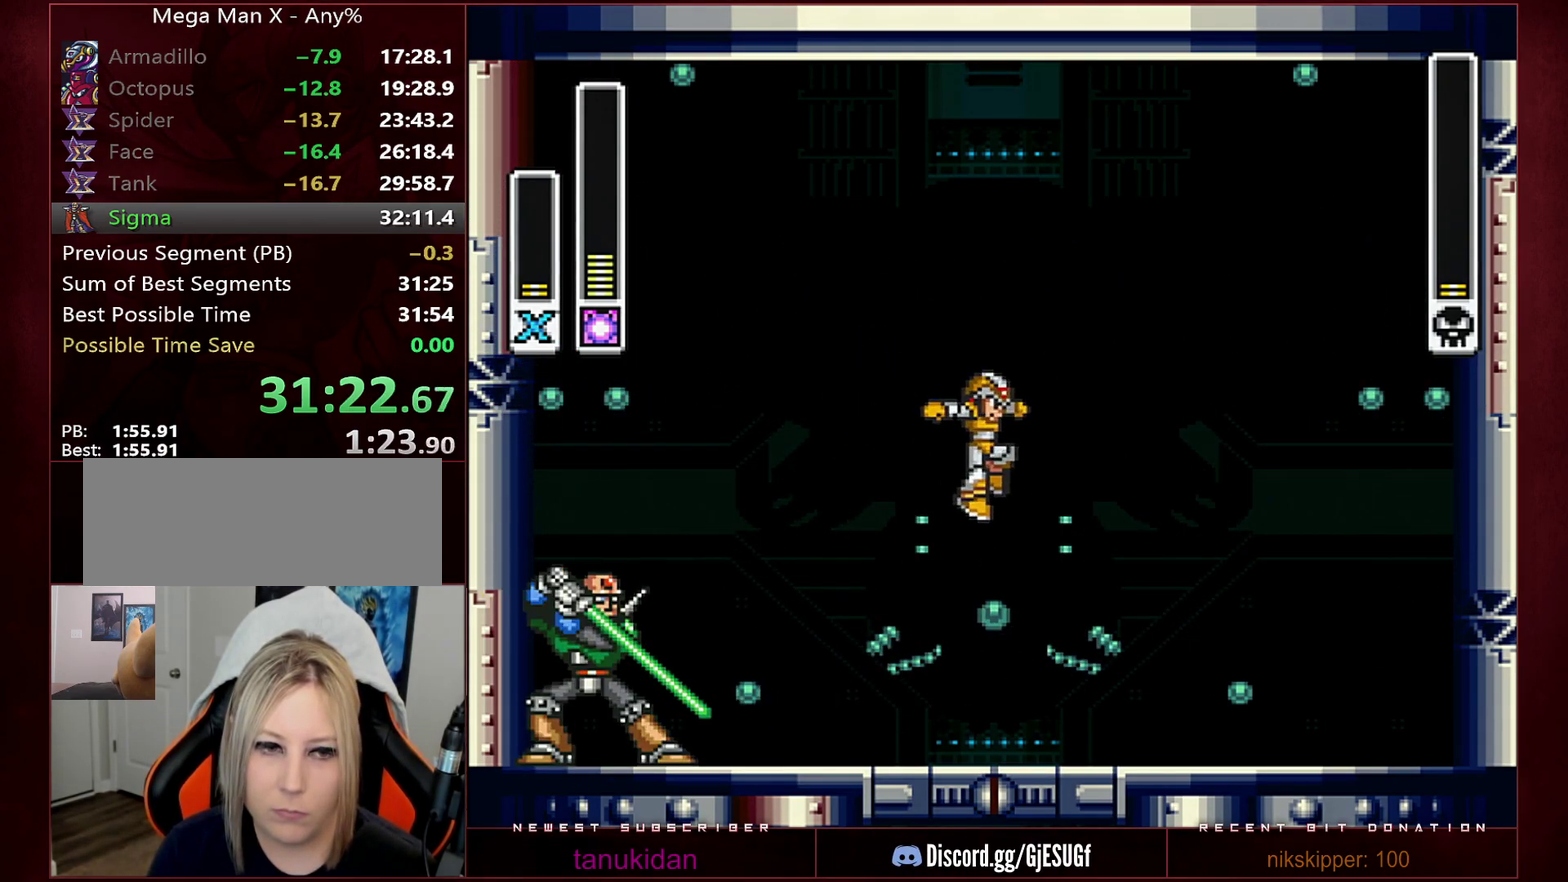
{"buttons": ["Y", "DPAD_LEFT"], "events": [[100, "DPAD_LEFT", "down"], [100, "DPAD_RIGHT", "up"], [217, "DPAD_LEFT", "up"], [350, "Y", "down"], [417, "DPAD_LEFT", "down"], [450, "Y", "up"], [500, "Y", "down"]]}
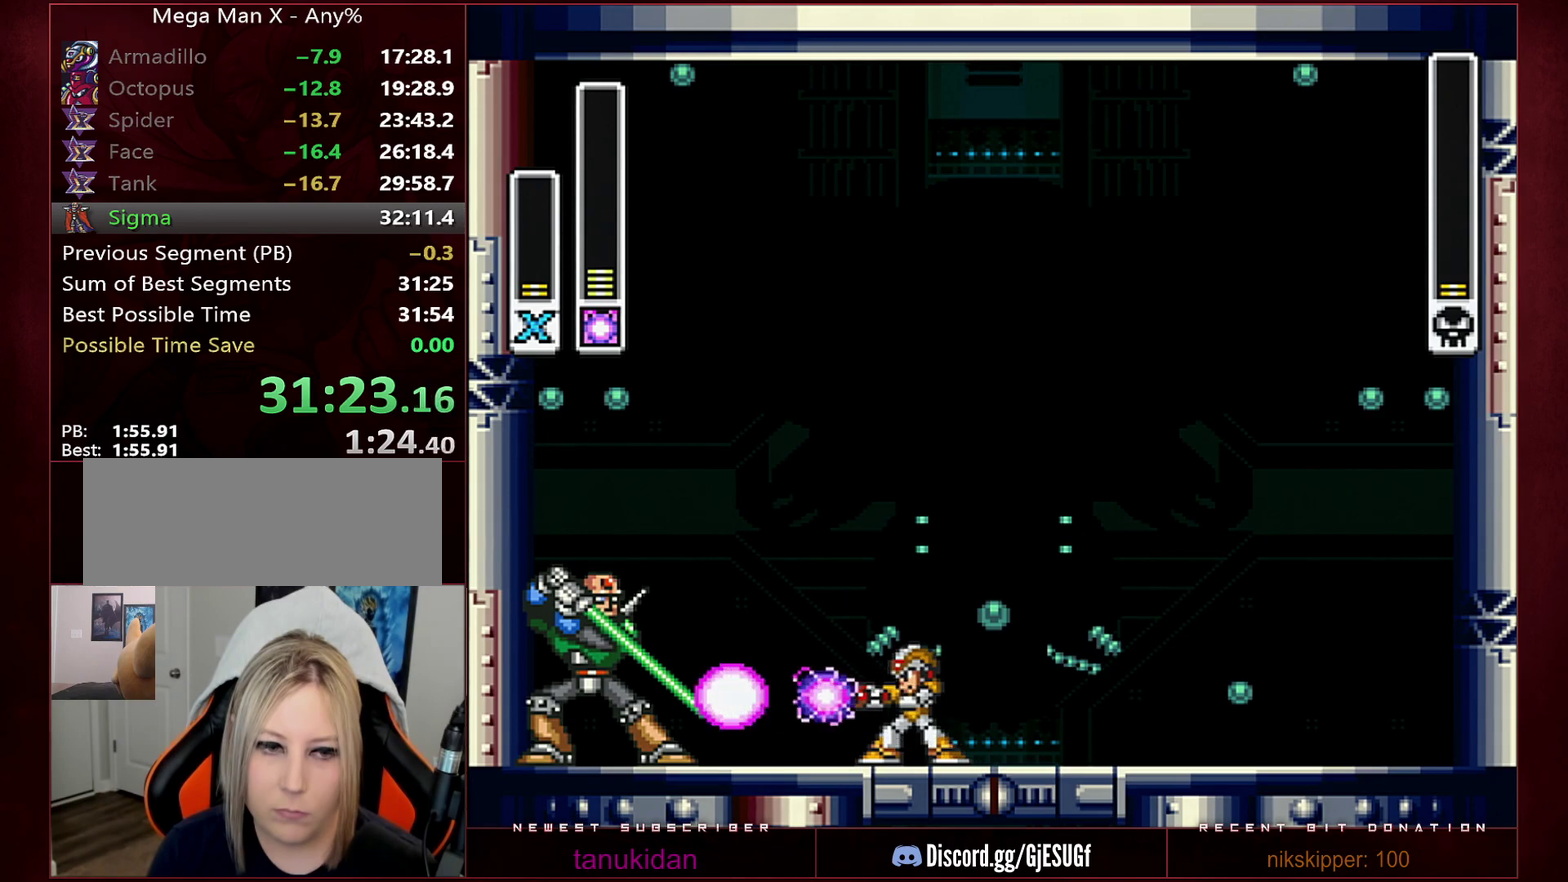
{"buttons": [], "events": [[33, "DPAD_LEFT", "up"], [67, "Y", "up"], [133, "Y", "down"], [200, "Y", "up"], [283, "Y", "down"], [350, "Y", "up"], [417, "Y", "down"], [483, "Y", "up"]]}
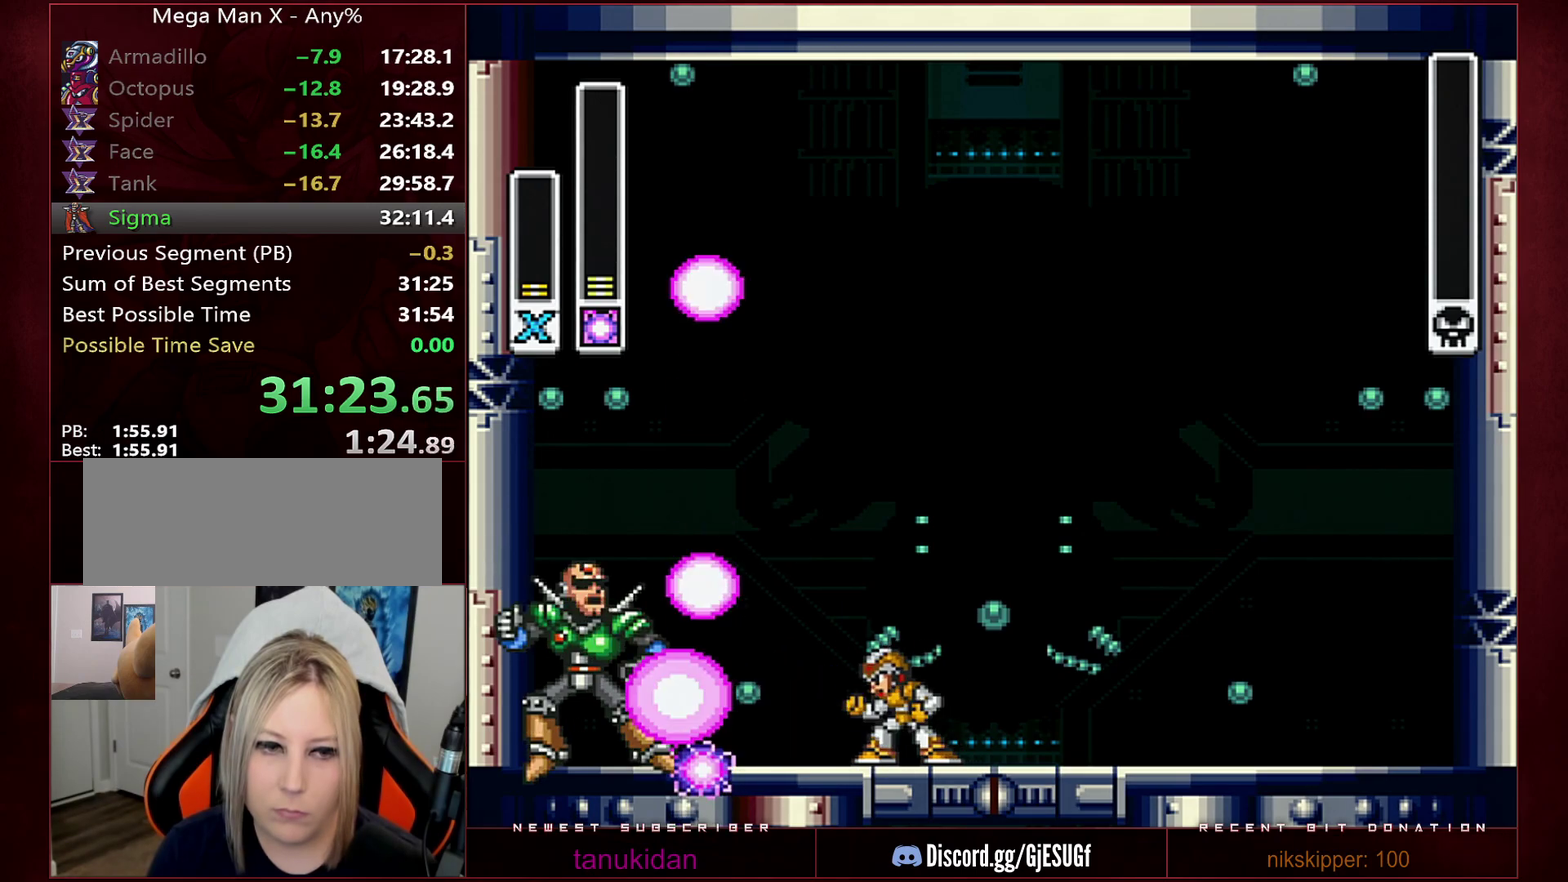
{"buttons": [], "events": [[133, "Y", "down"], [200, "Y", "up"]]}
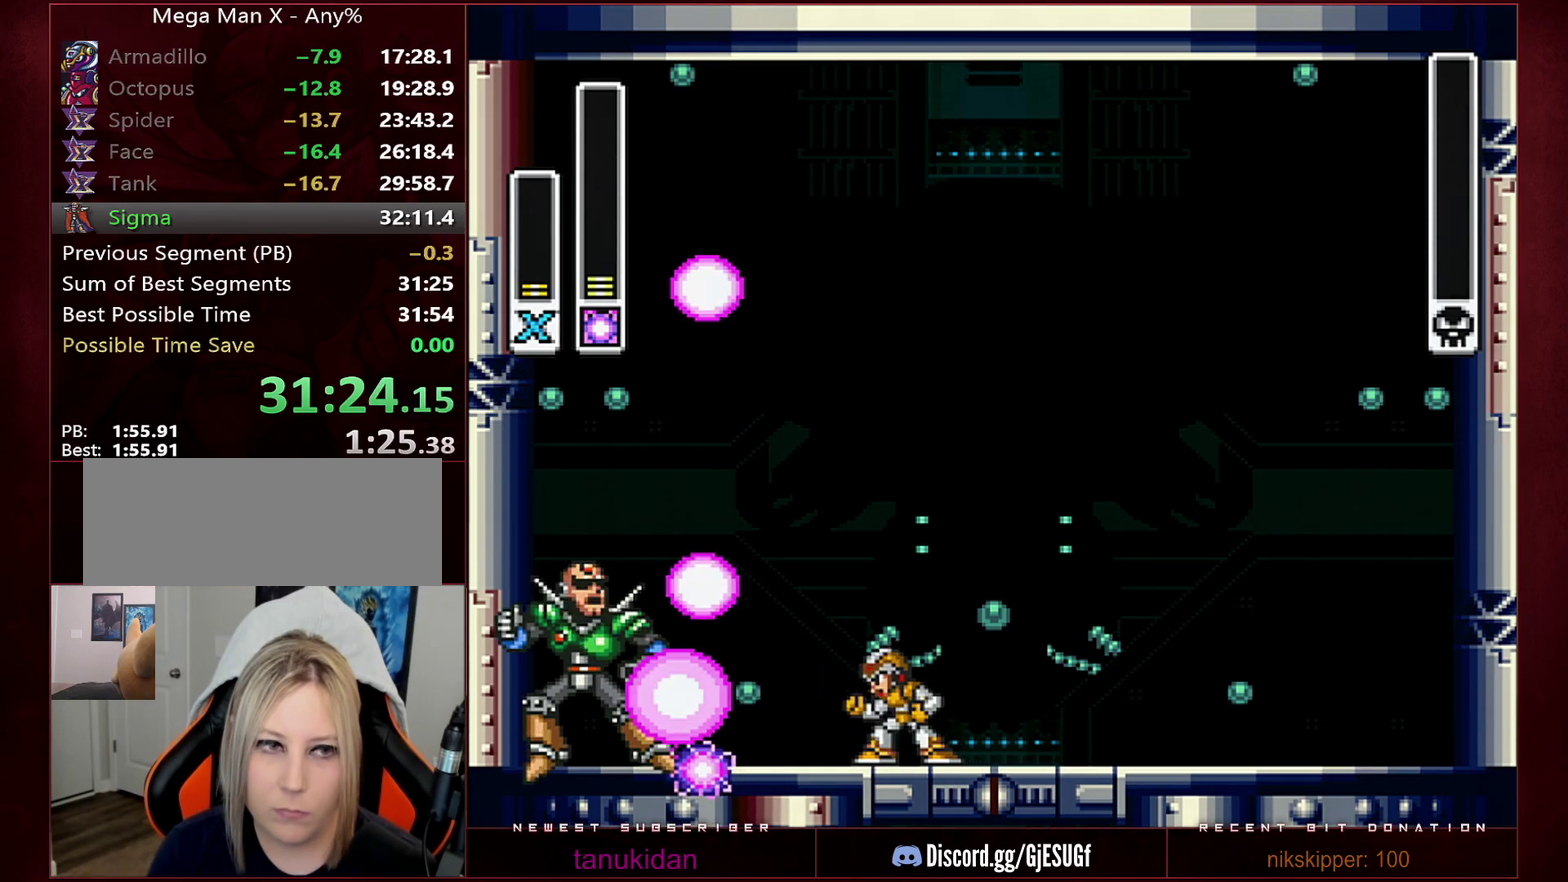
{"buttons": [], "events": []}
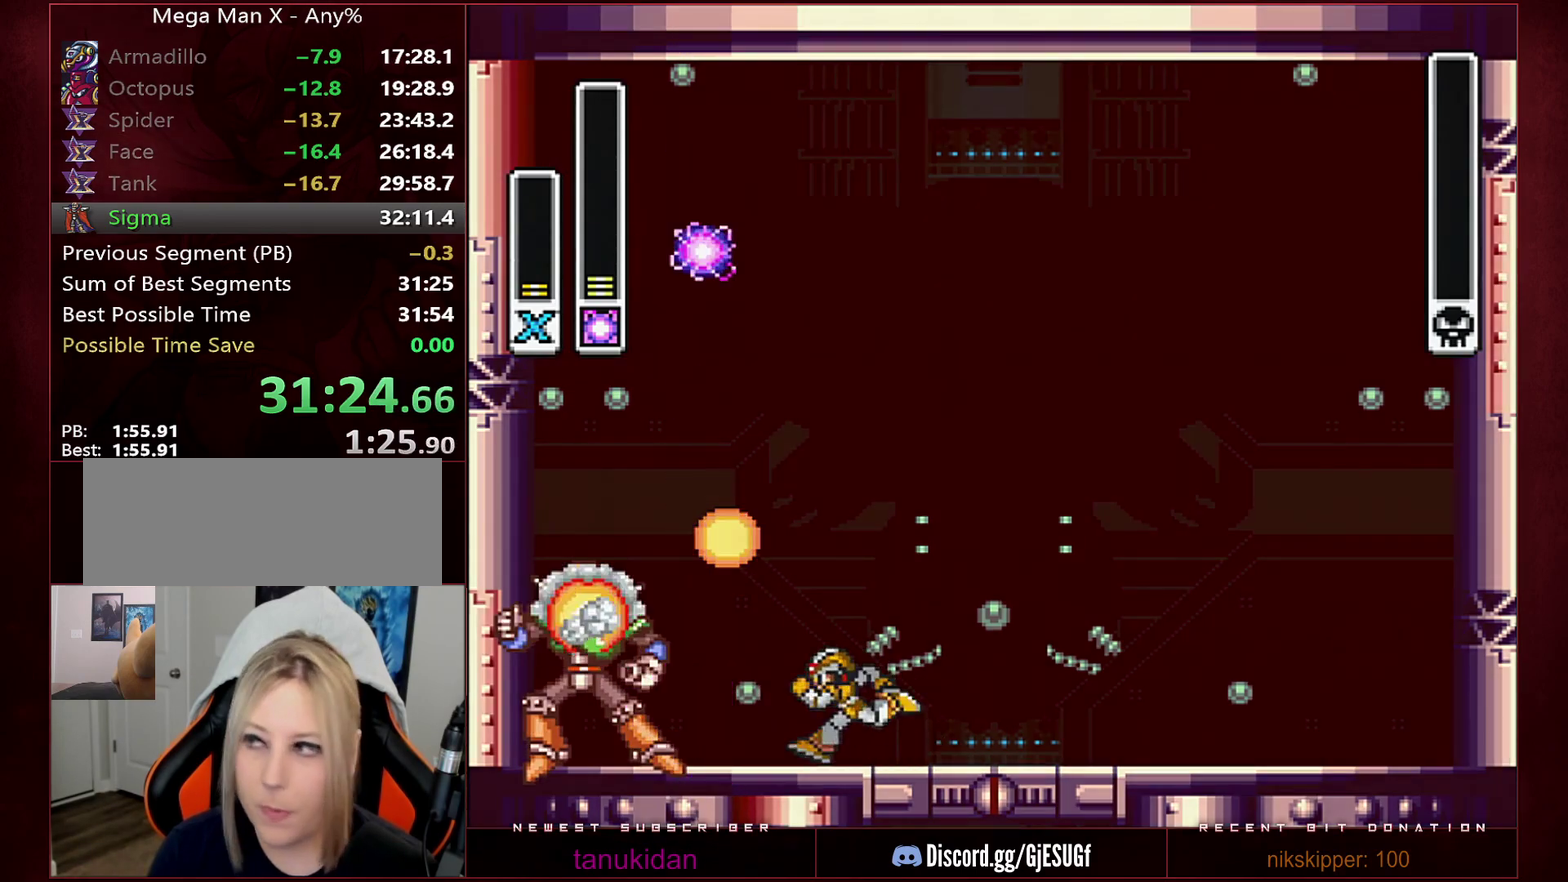
{"buttons": ["Y"], "events": [[250, "Y", "down"], [283, "Y", "up"], [500, "Y", "down"]]}
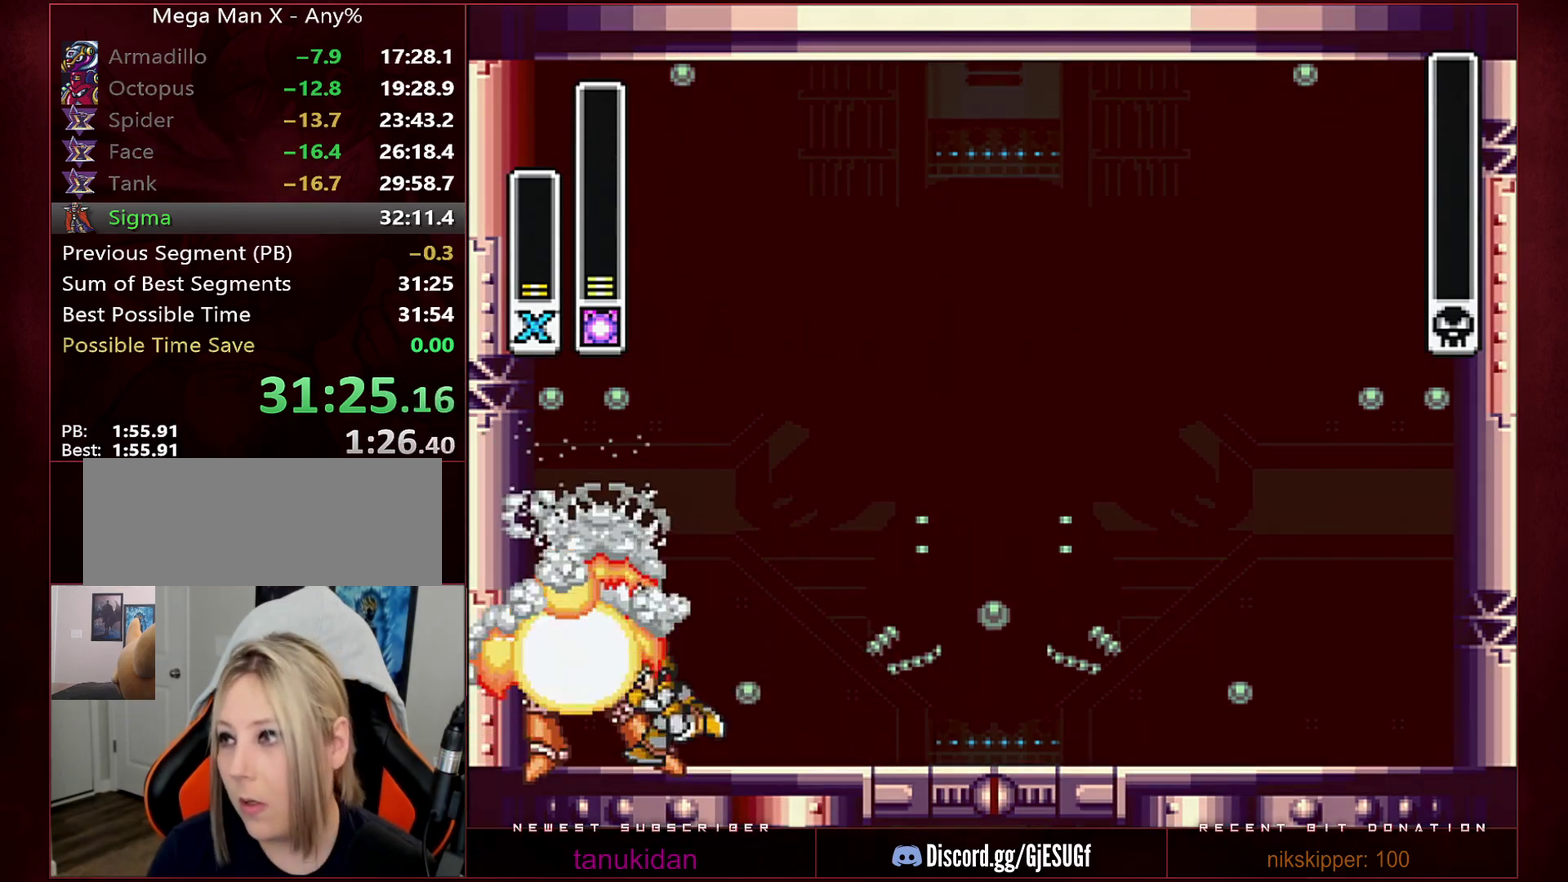
{"buttons": [], "events": [[33, "Y", "up"]]}
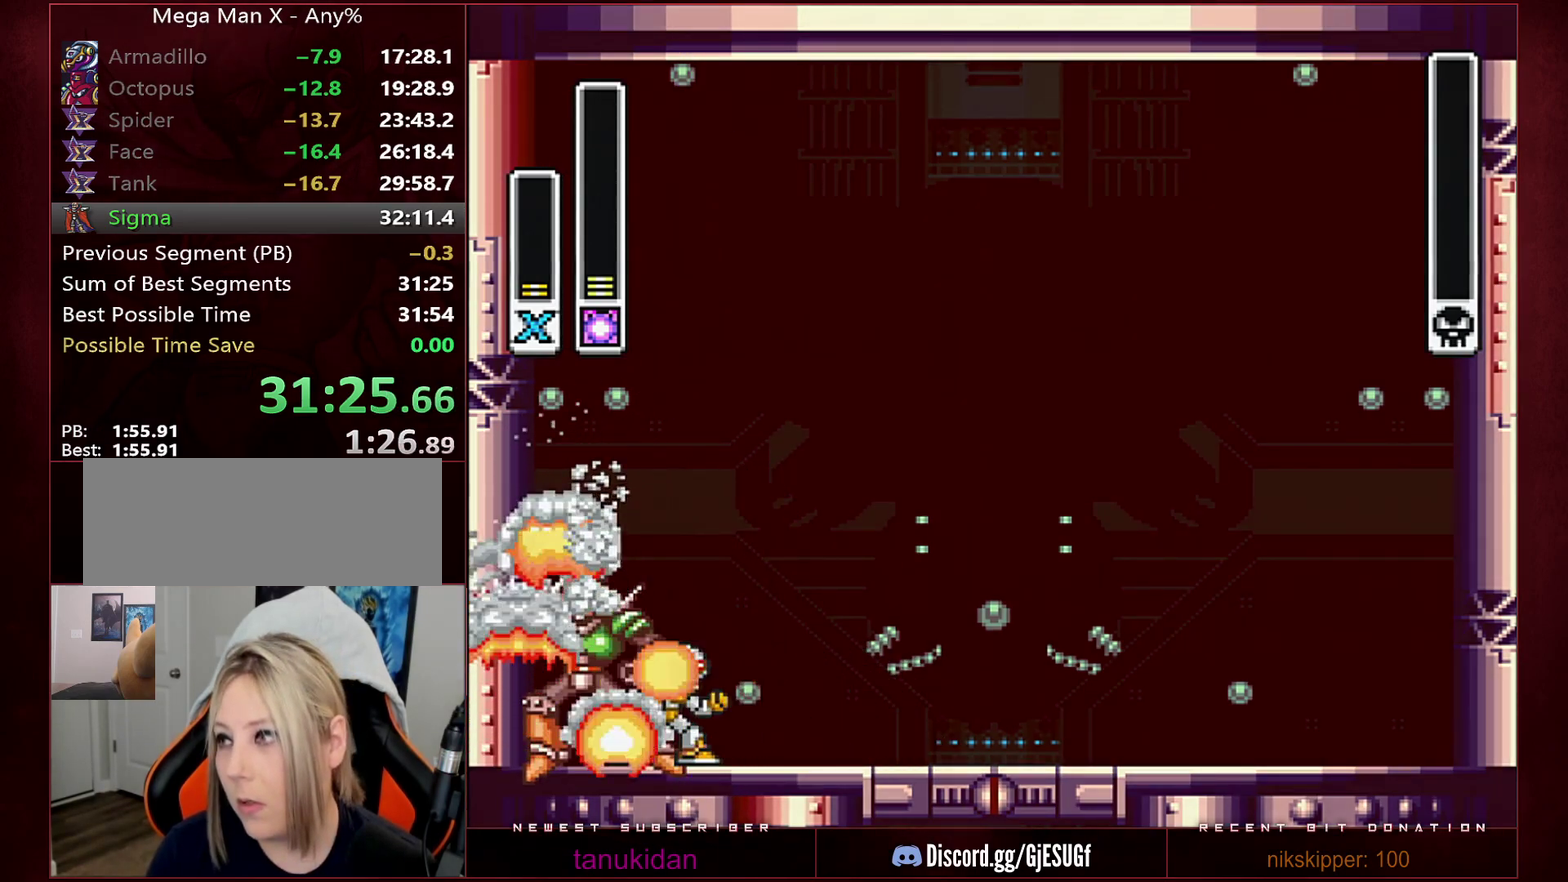
{"buttons": [], "events": []}
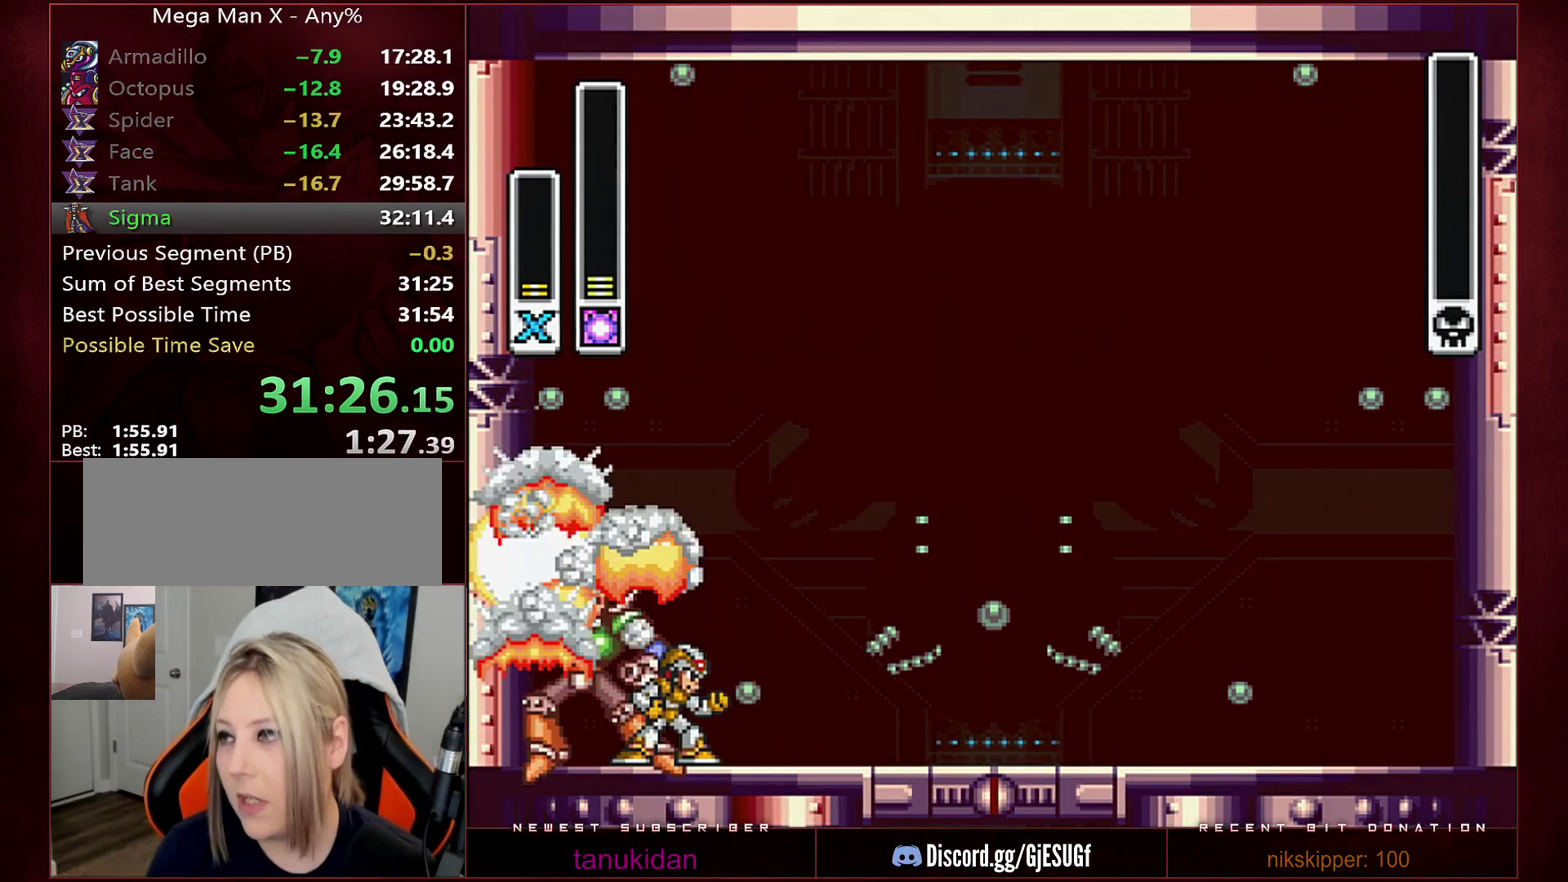
{"buttons": [], "events": []}
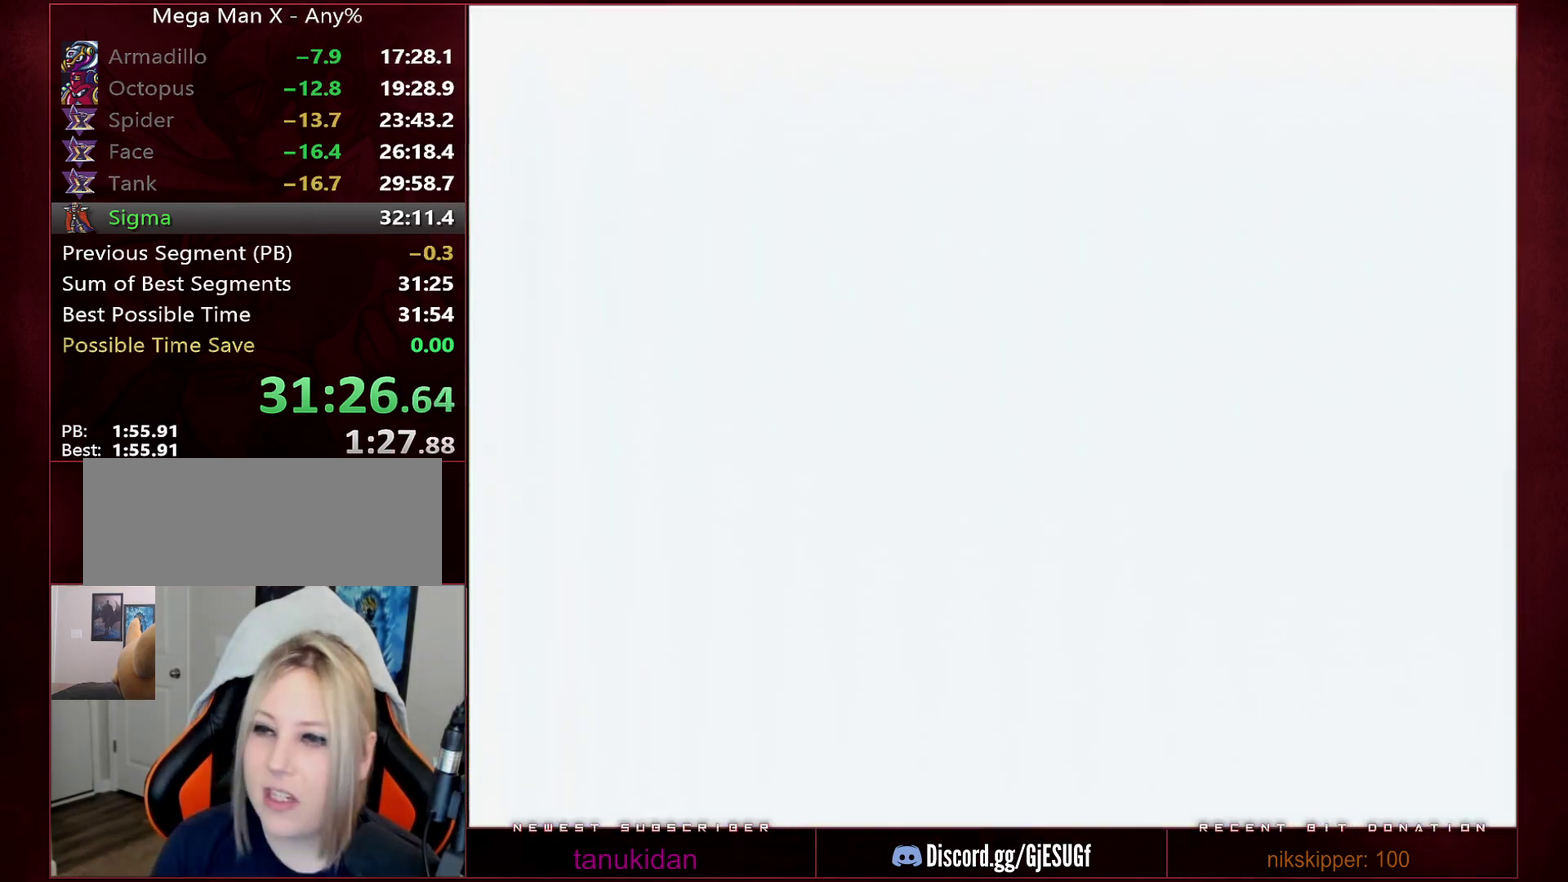
{"buttons": [], "events": []}
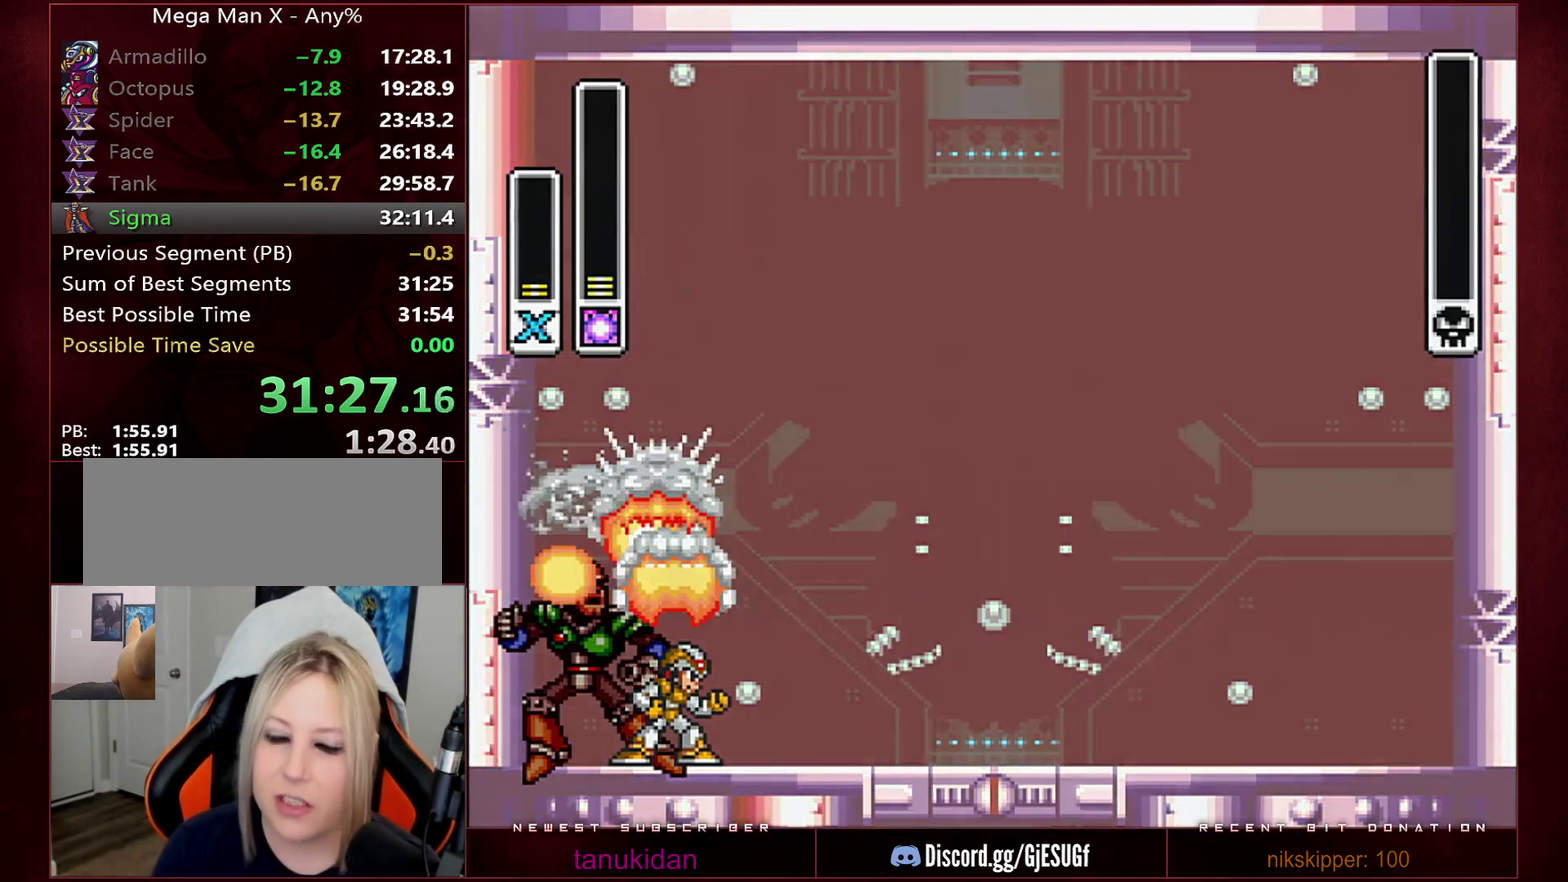
{"buttons": [], "events": []}
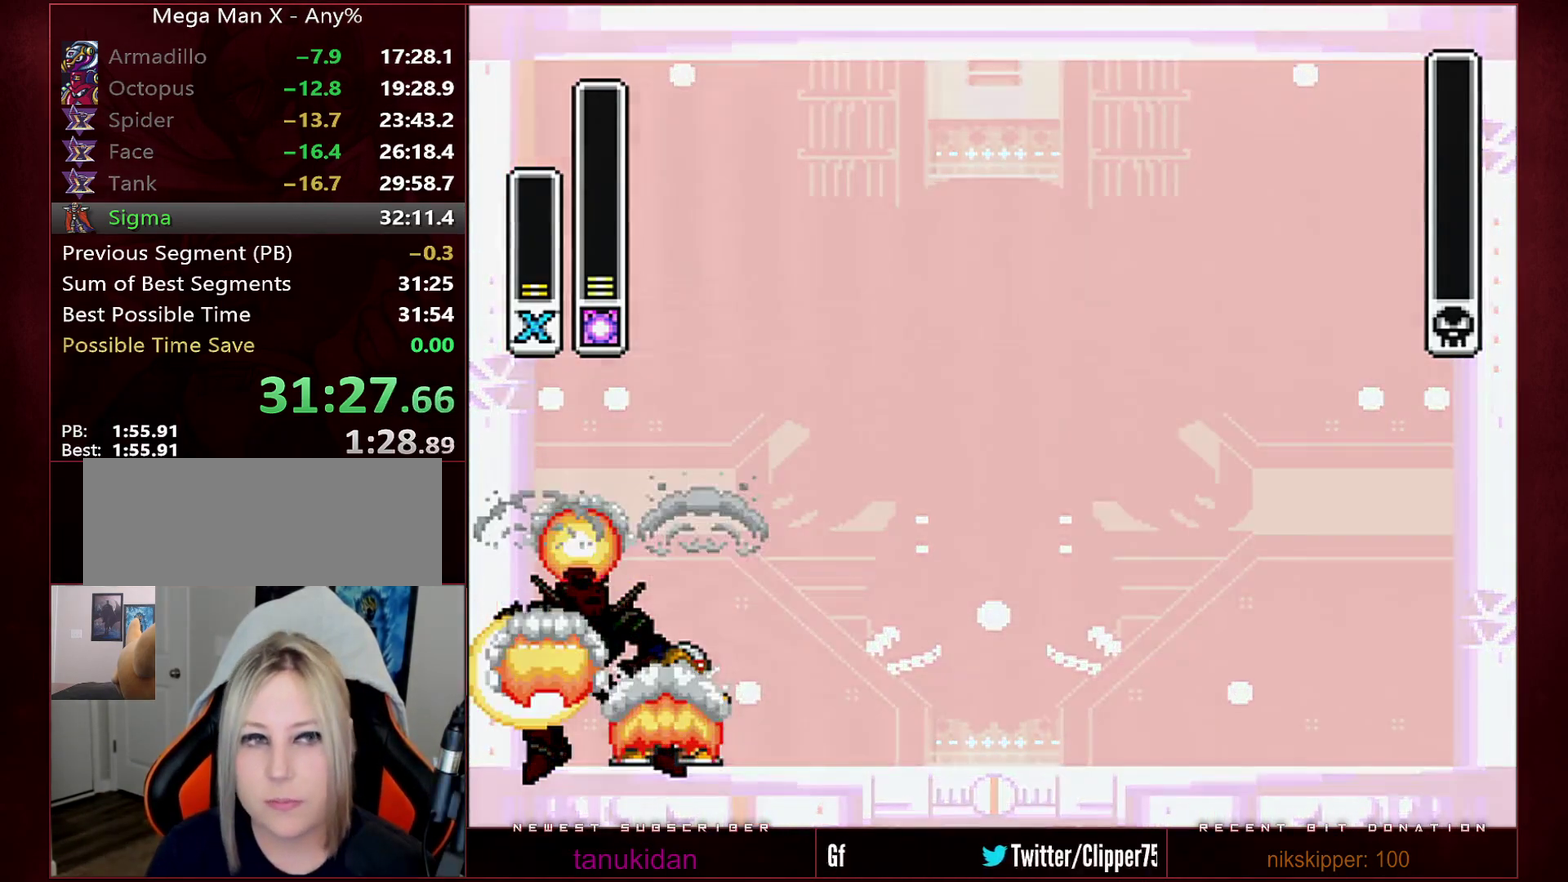
{"buttons": [], "events": [[383, "X", "down"], [483, "X", "up"]]}
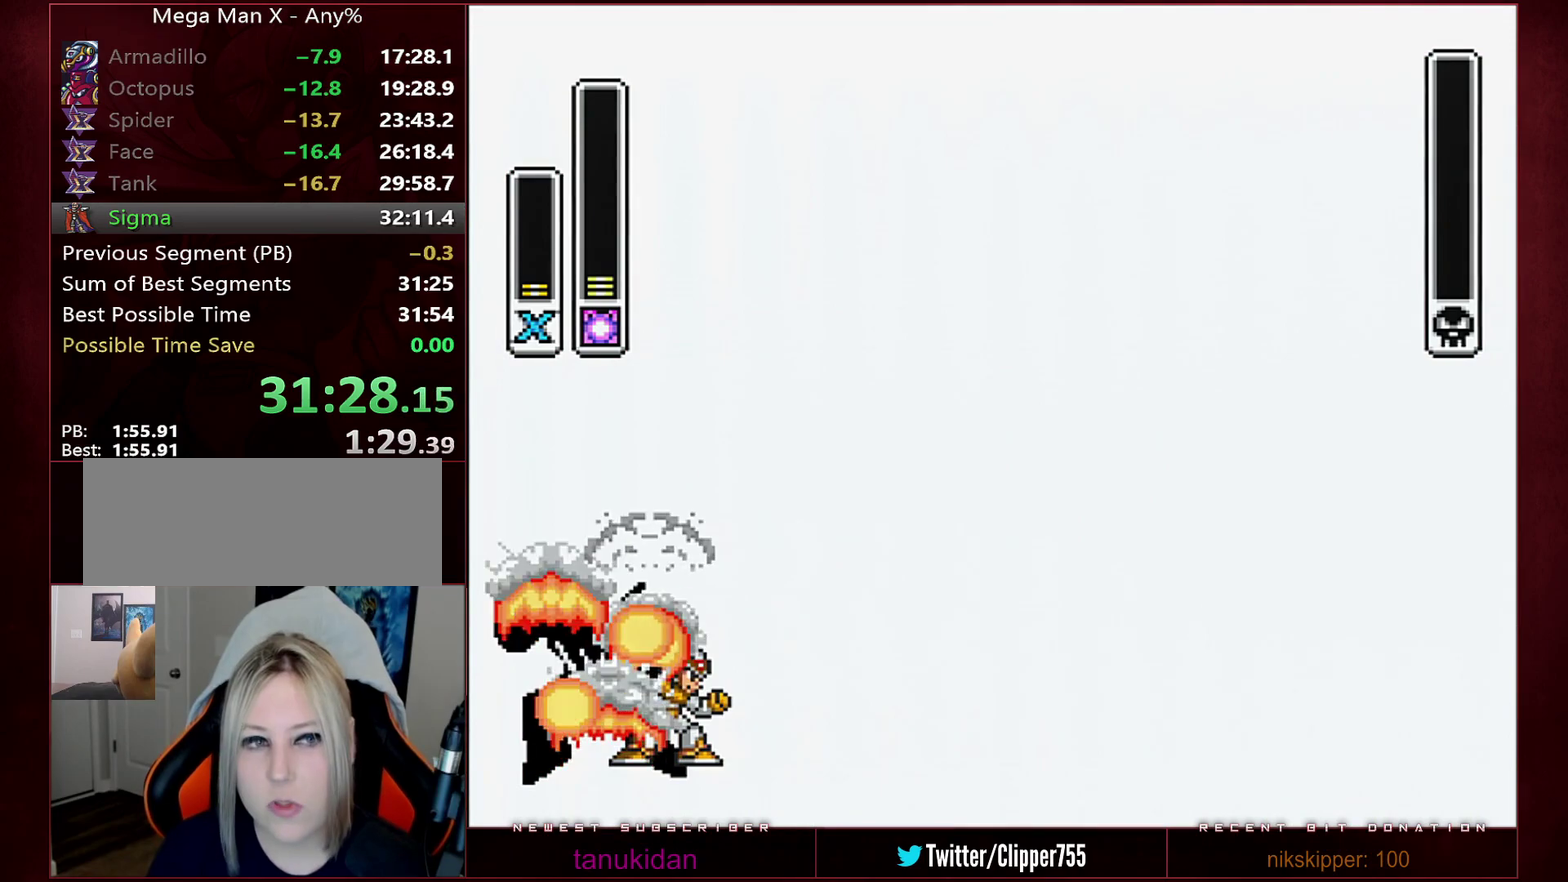
{"buttons": [], "events": [[33, "X", "down"], [133, "X", "up"], [450, "X", "down"], [500, "X", "up"]]}
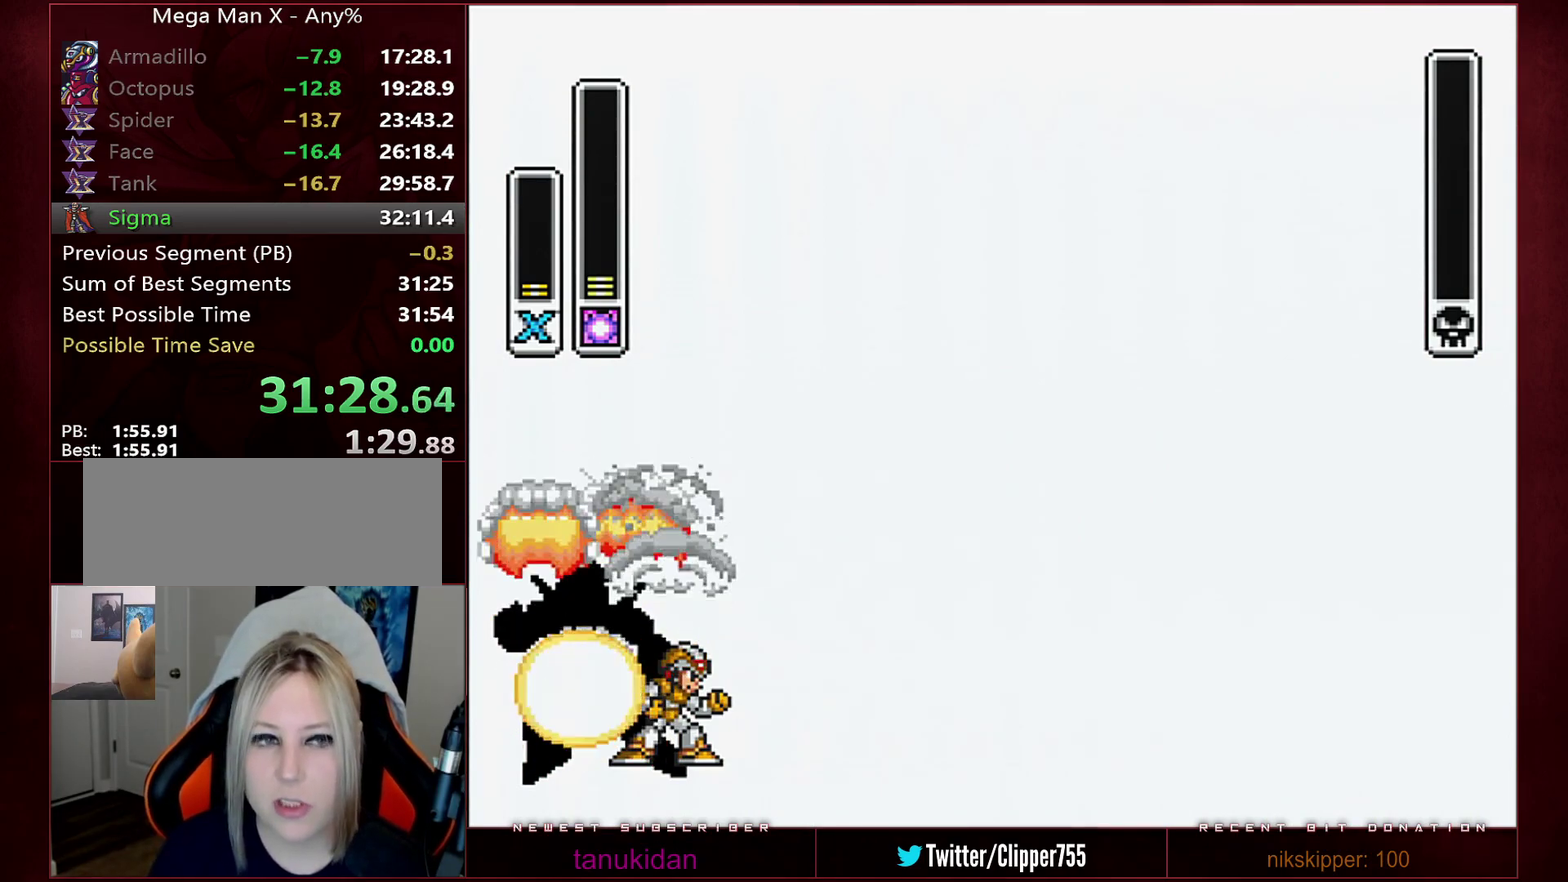
{"buttons": [], "events": [[167, "X", "down"], [217, "X", "up"], [417, "X", "down"], [500, "X", "up"]]}
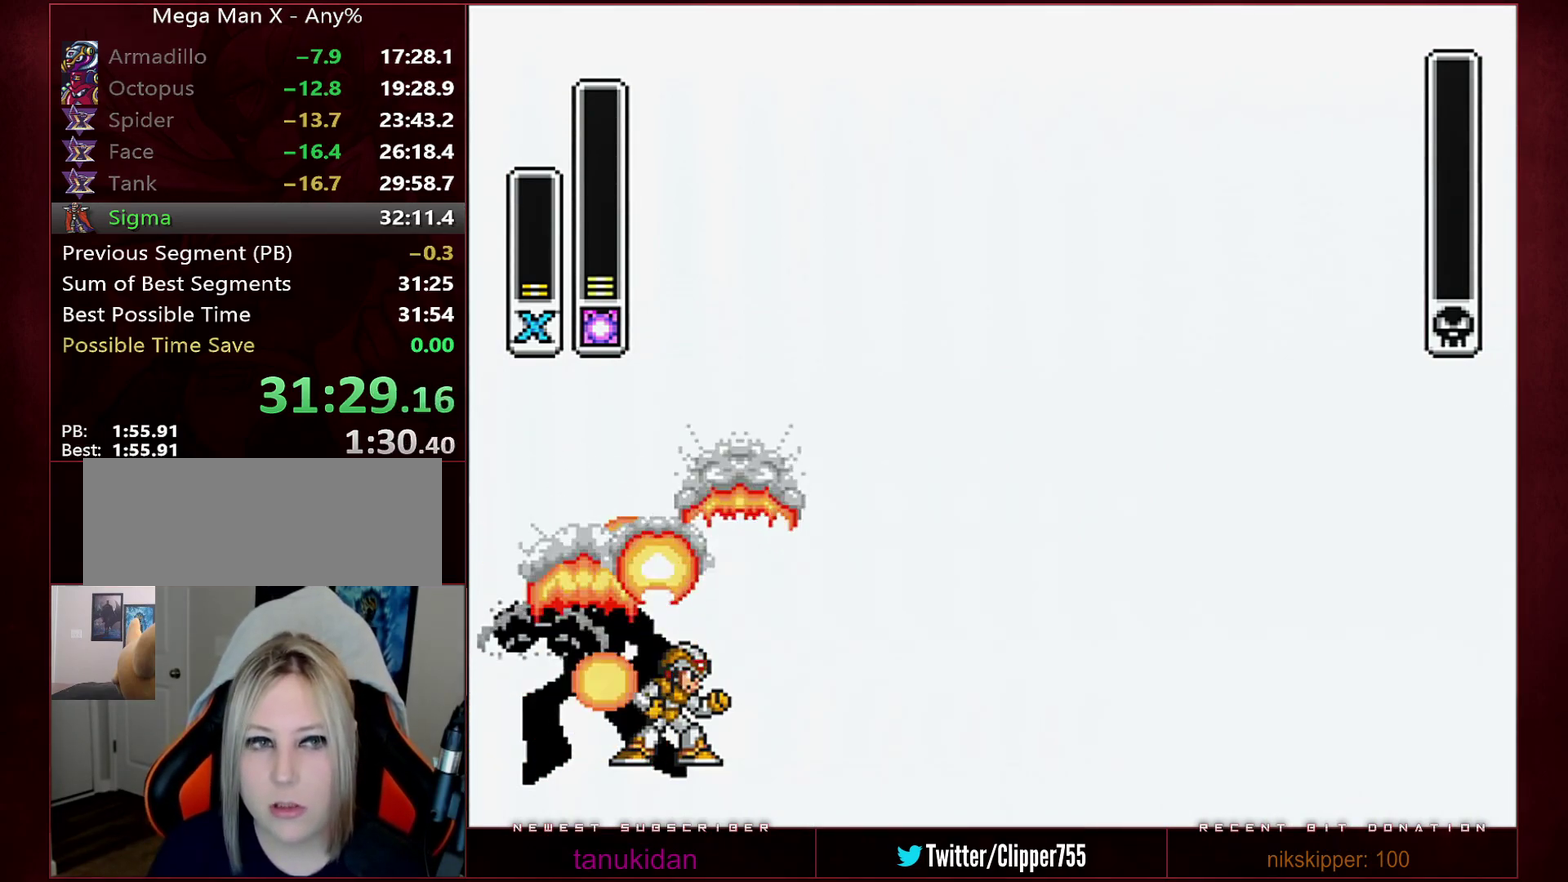
{"buttons": [], "events": [[167, "X", "down"], [233, "X", "up"]]}
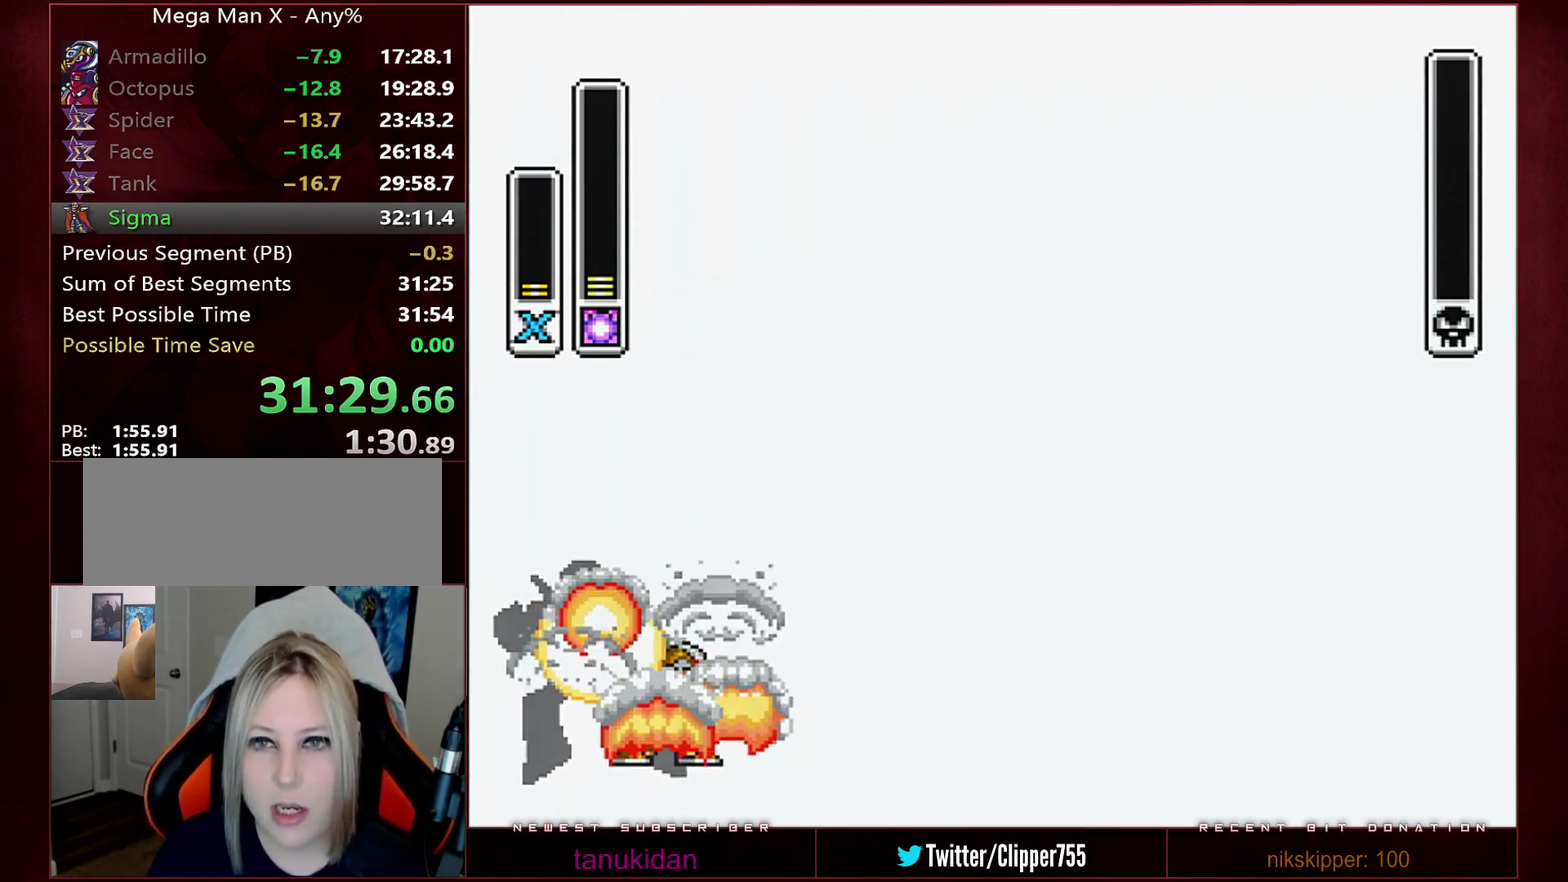
{"buttons": [], "events": []}
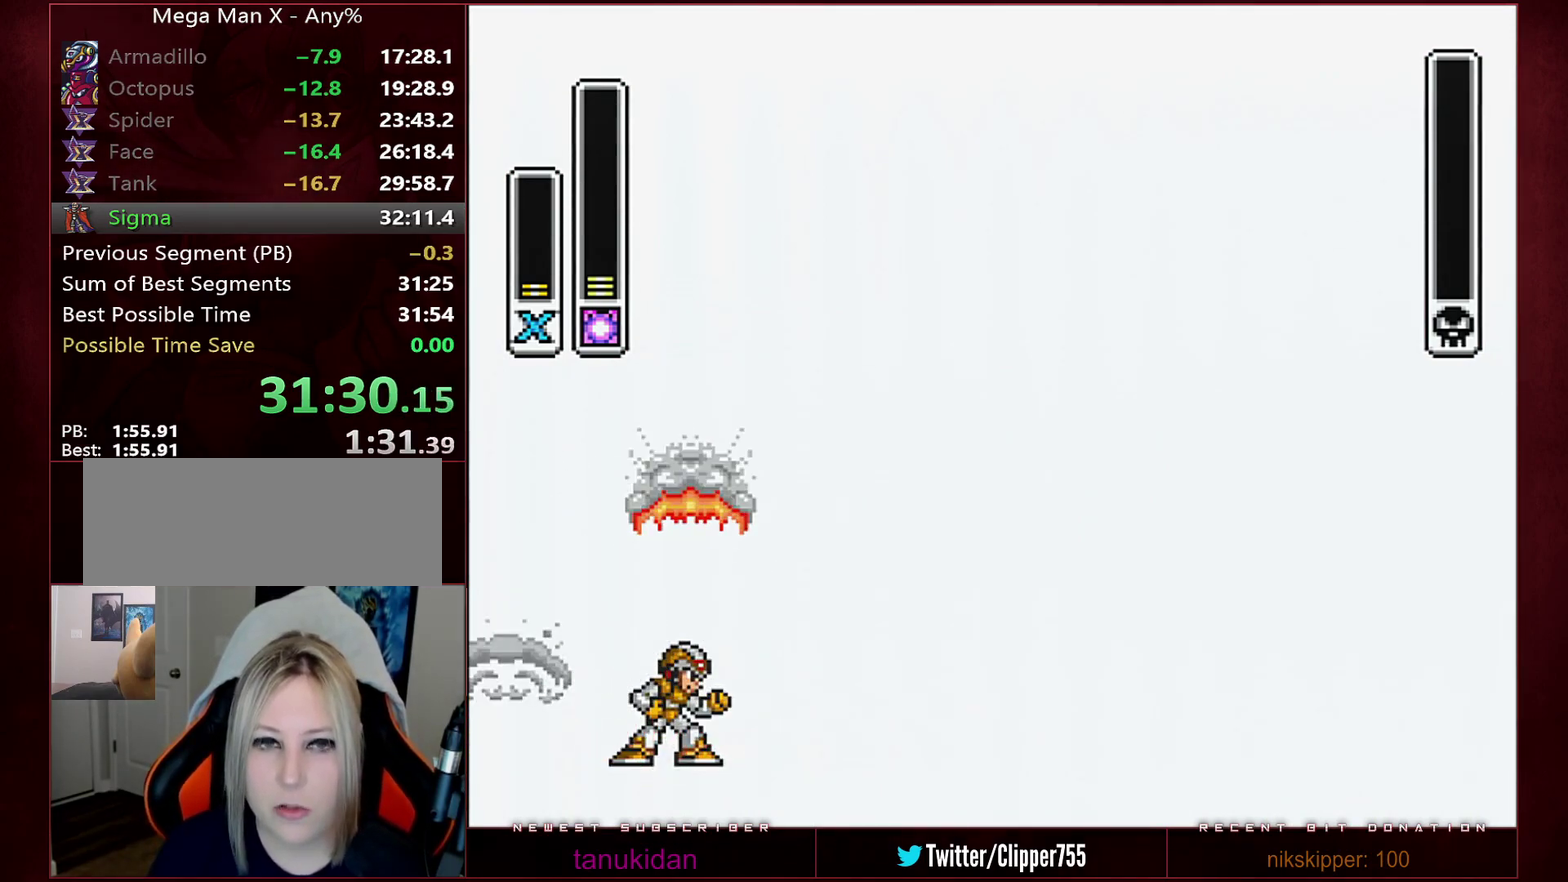
{"buttons": ["X"], "events": [[483, "X", "down"]]}
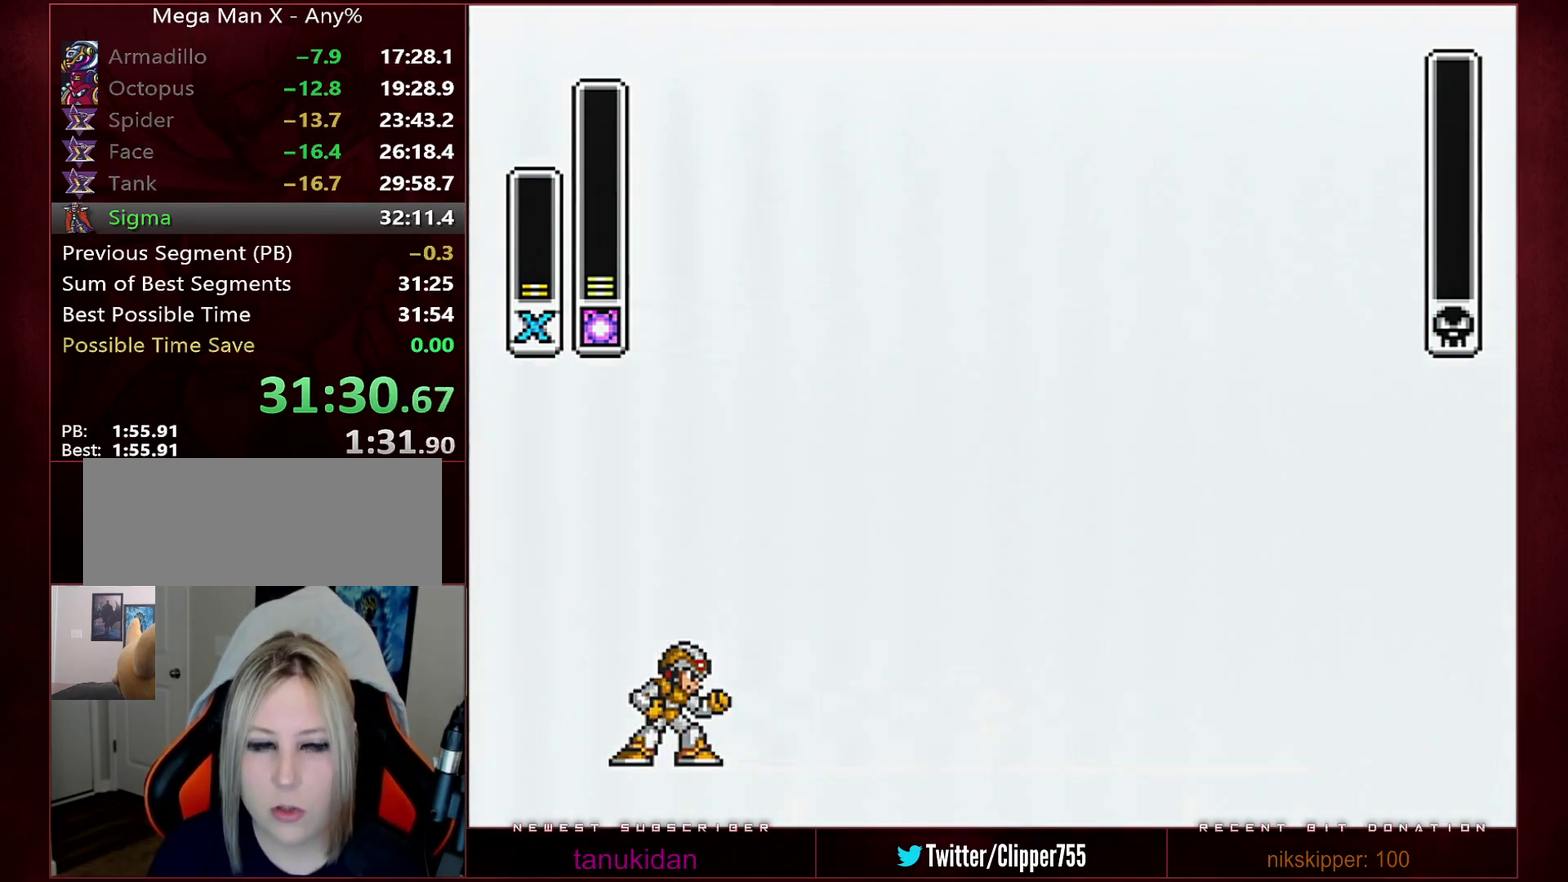
{"buttons": [], "events": [[33, "X", "up"], [133, "X", "down"], [200, "X", "up"]]}